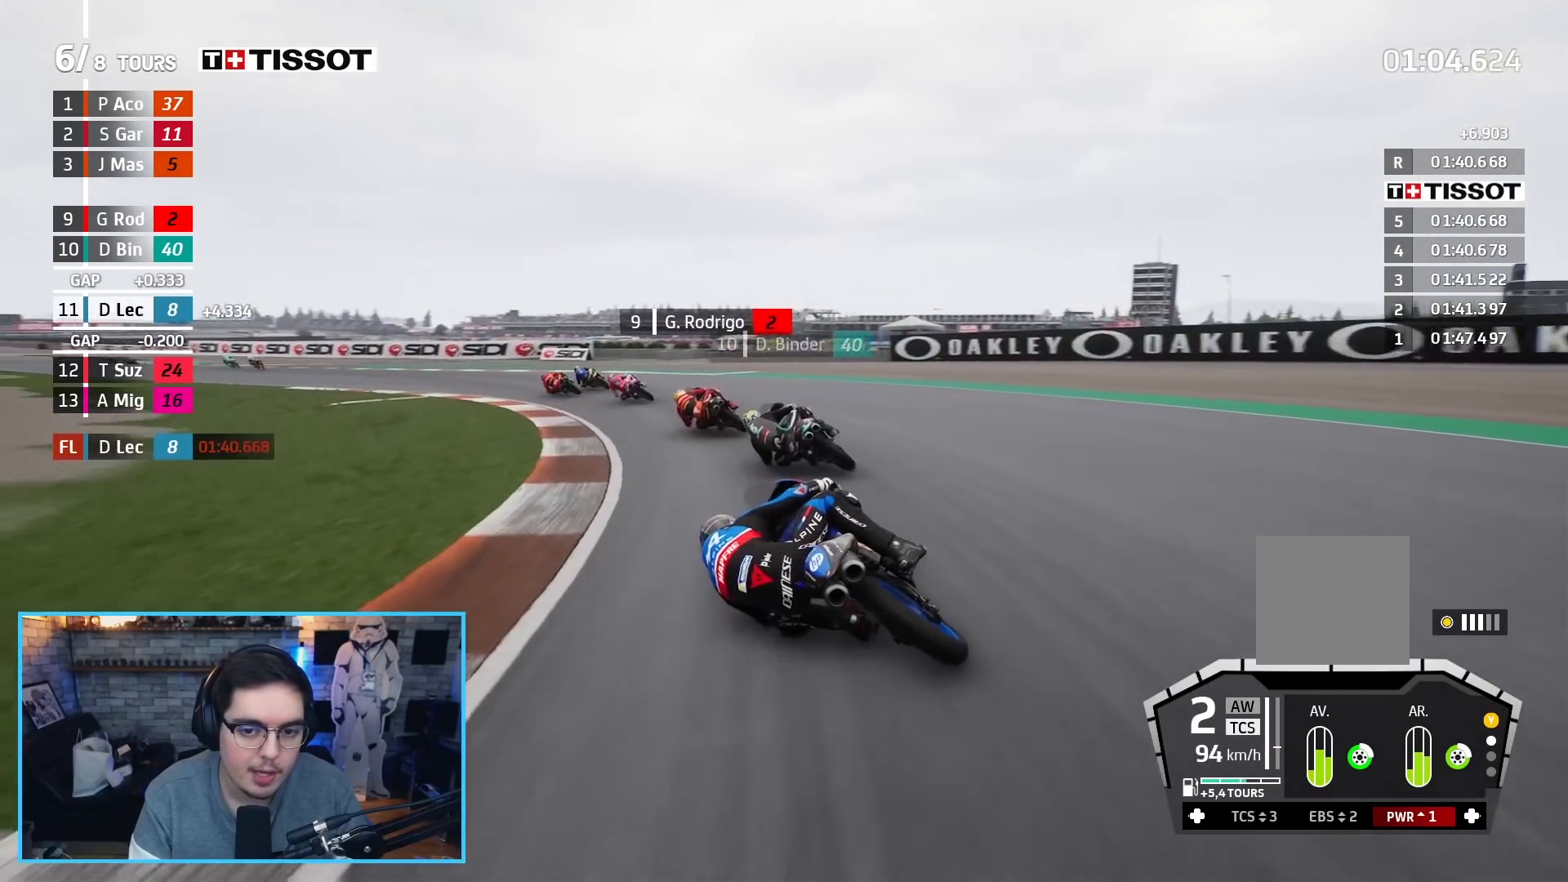
Gameplay with a controller (Xbox layout); each line is a JSON object with the inputs held at the frame after it. "events" lists button and stick changes between this image and that frame as [ms after this image, input, new state], when the widget could be followed in between.
{"buttons": ["R2"], "left_stick": "up-left", "right_stick": "center", "events": [[350, "left_stick", "up-left"]]}
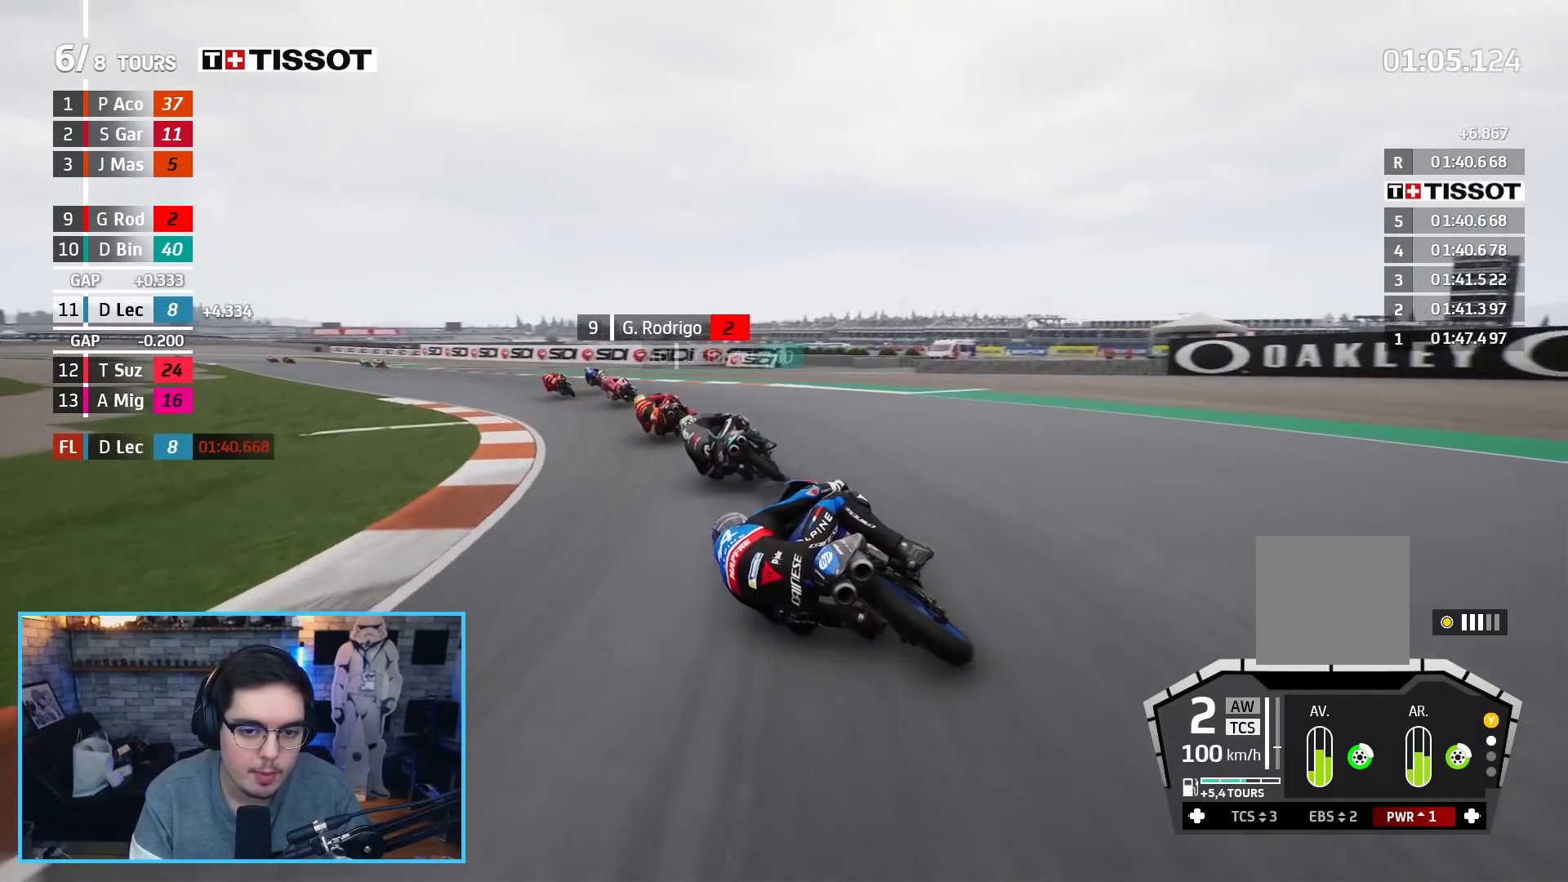
{"buttons": ["R2"], "left_stick": "up-left", "right_stick": "center", "events": []}
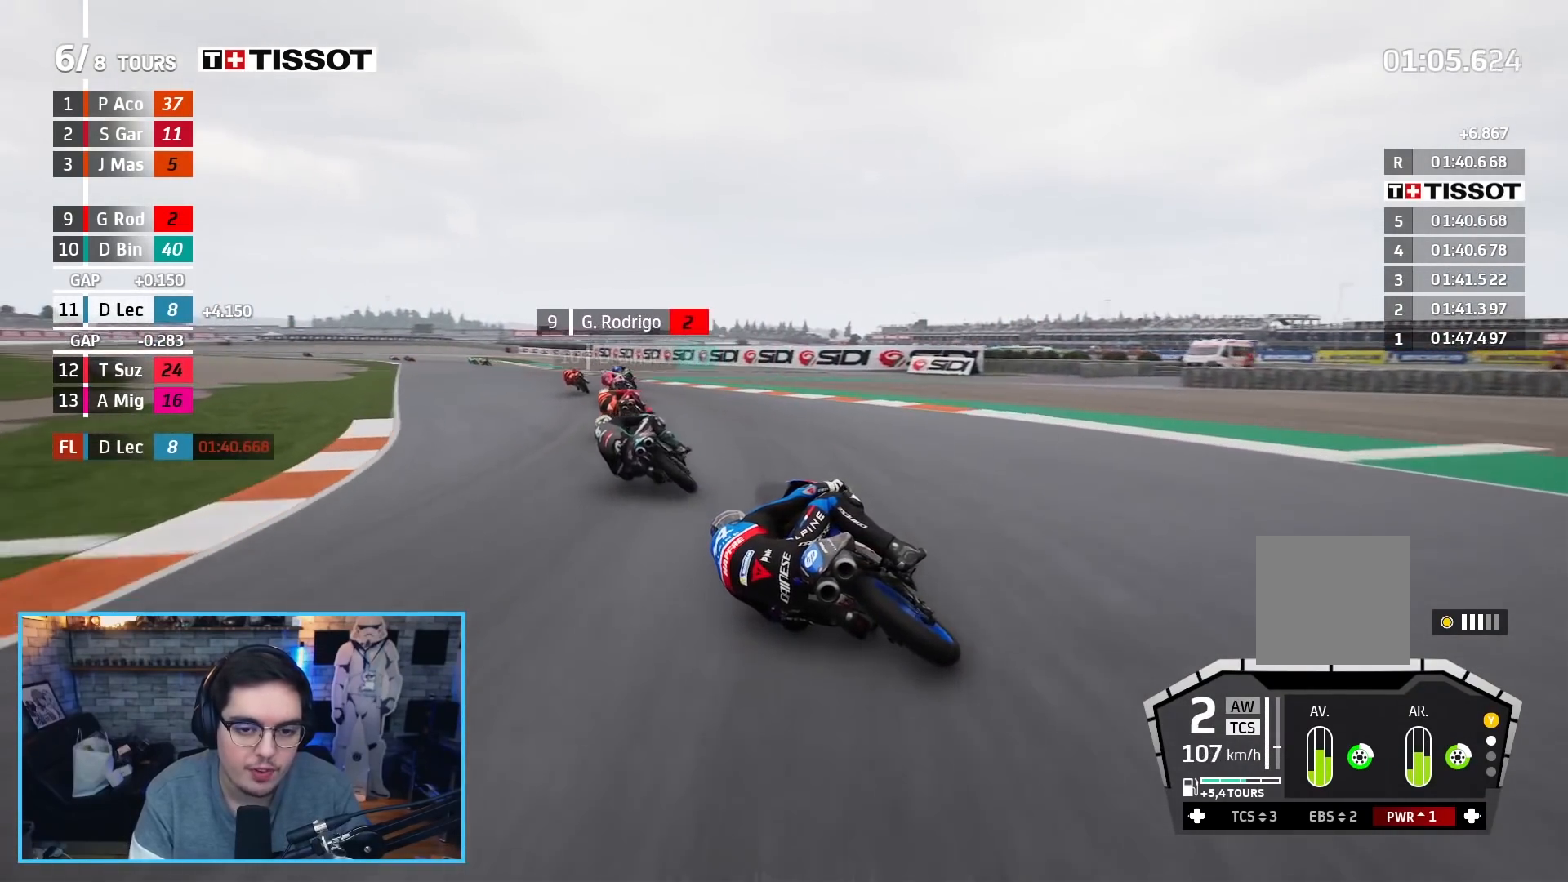
{"buttons": ["R2"], "left_stick": "center", "right_stick": "center", "events": [[283, "B", "down"], [433, "B", "up"], [450, "left_stick", "center"]]}
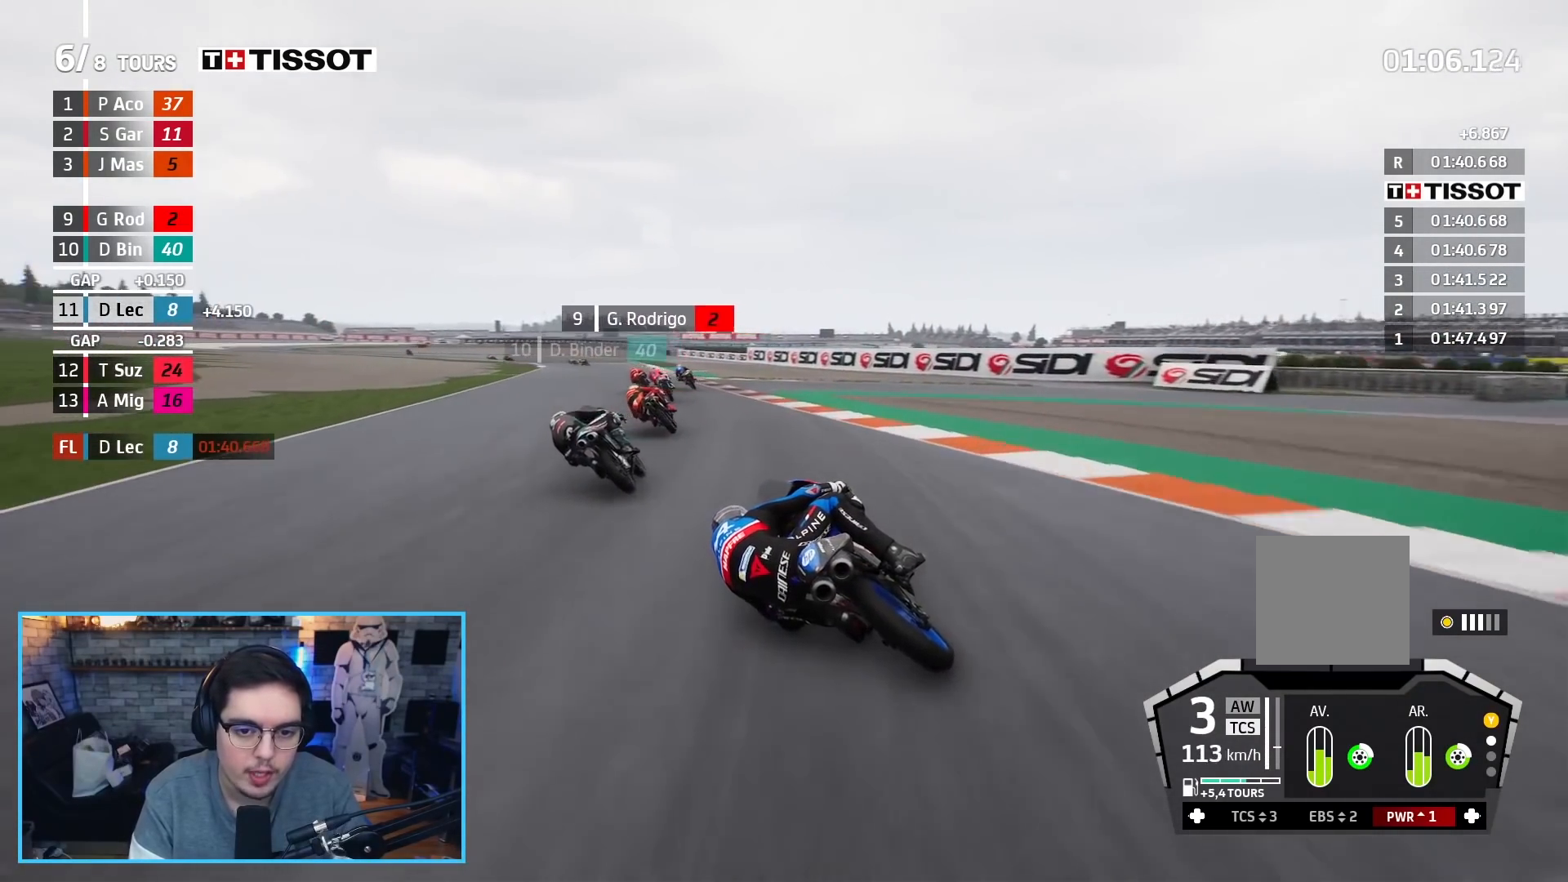
{"buttons": ["R2"], "left_stick": "up", "right_stick": "center", "events": [[100, "left_stick", "up"]]}
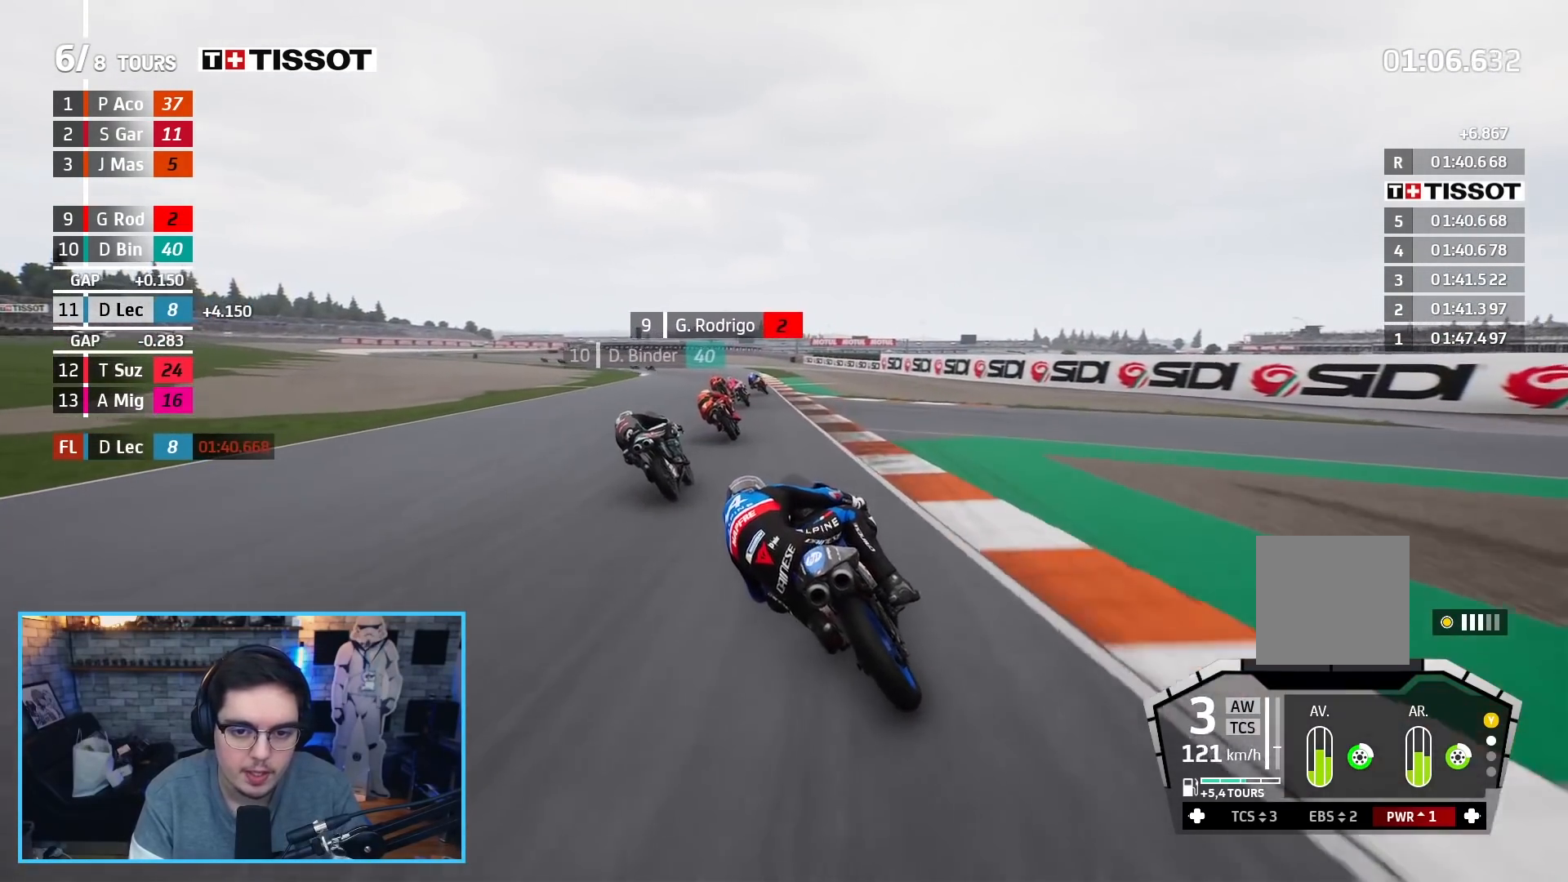
{"buttons": ["B", "R2"], "left_stick": "up-left", "right_stick": "center", "events": [[33, "left_stick", "up-left"], [500, "B", "down"]]}
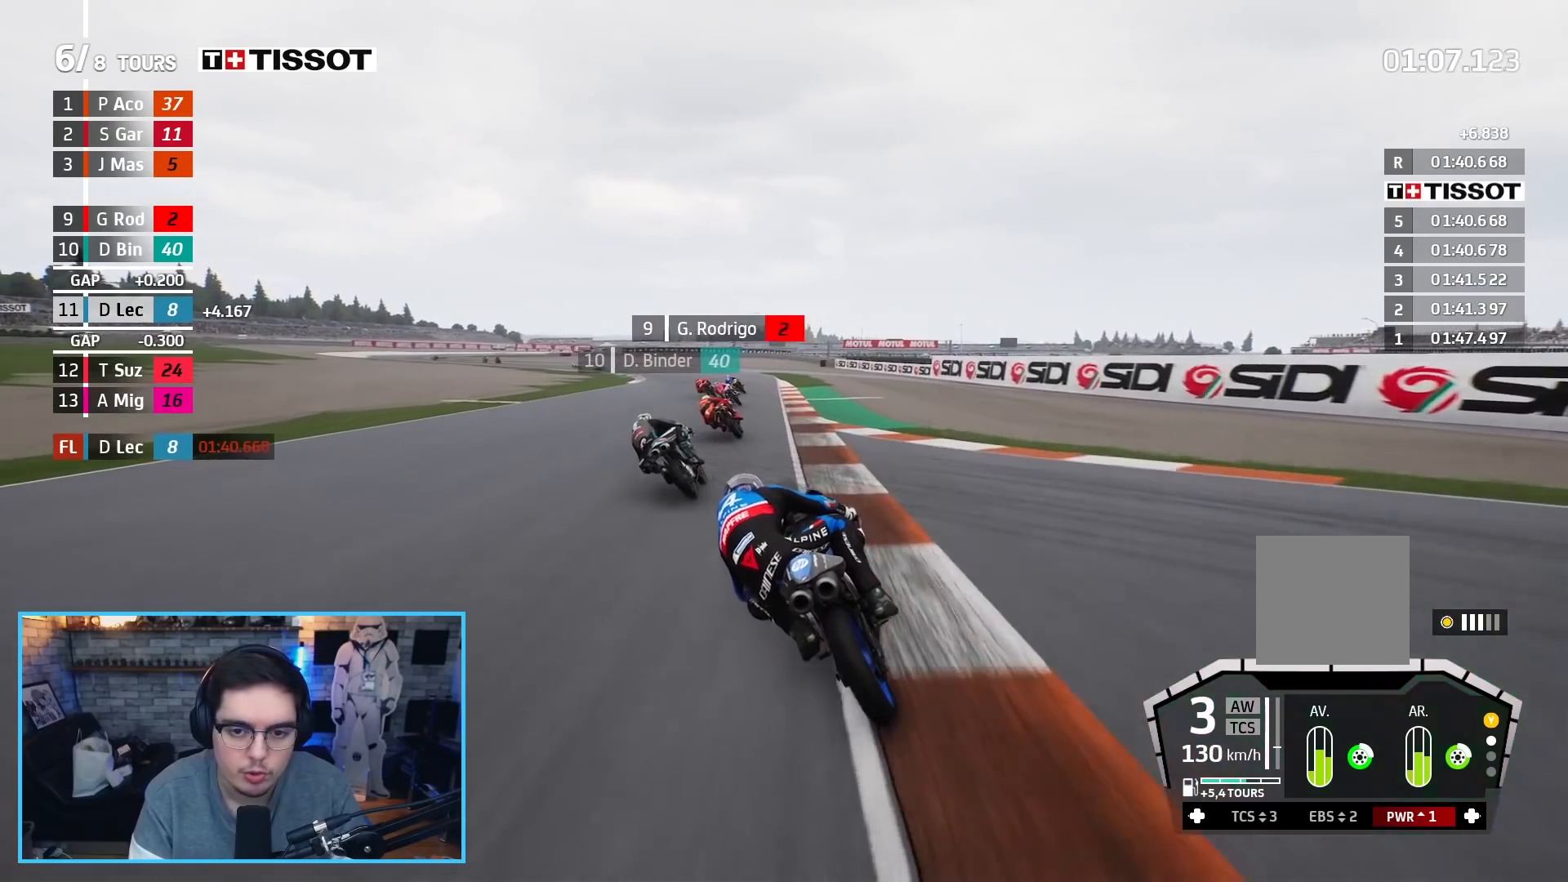
{"buttons": ["R2"], "left_stick": "up-left", "right_stick": "center", "events": [[100, "B", "up"]]}
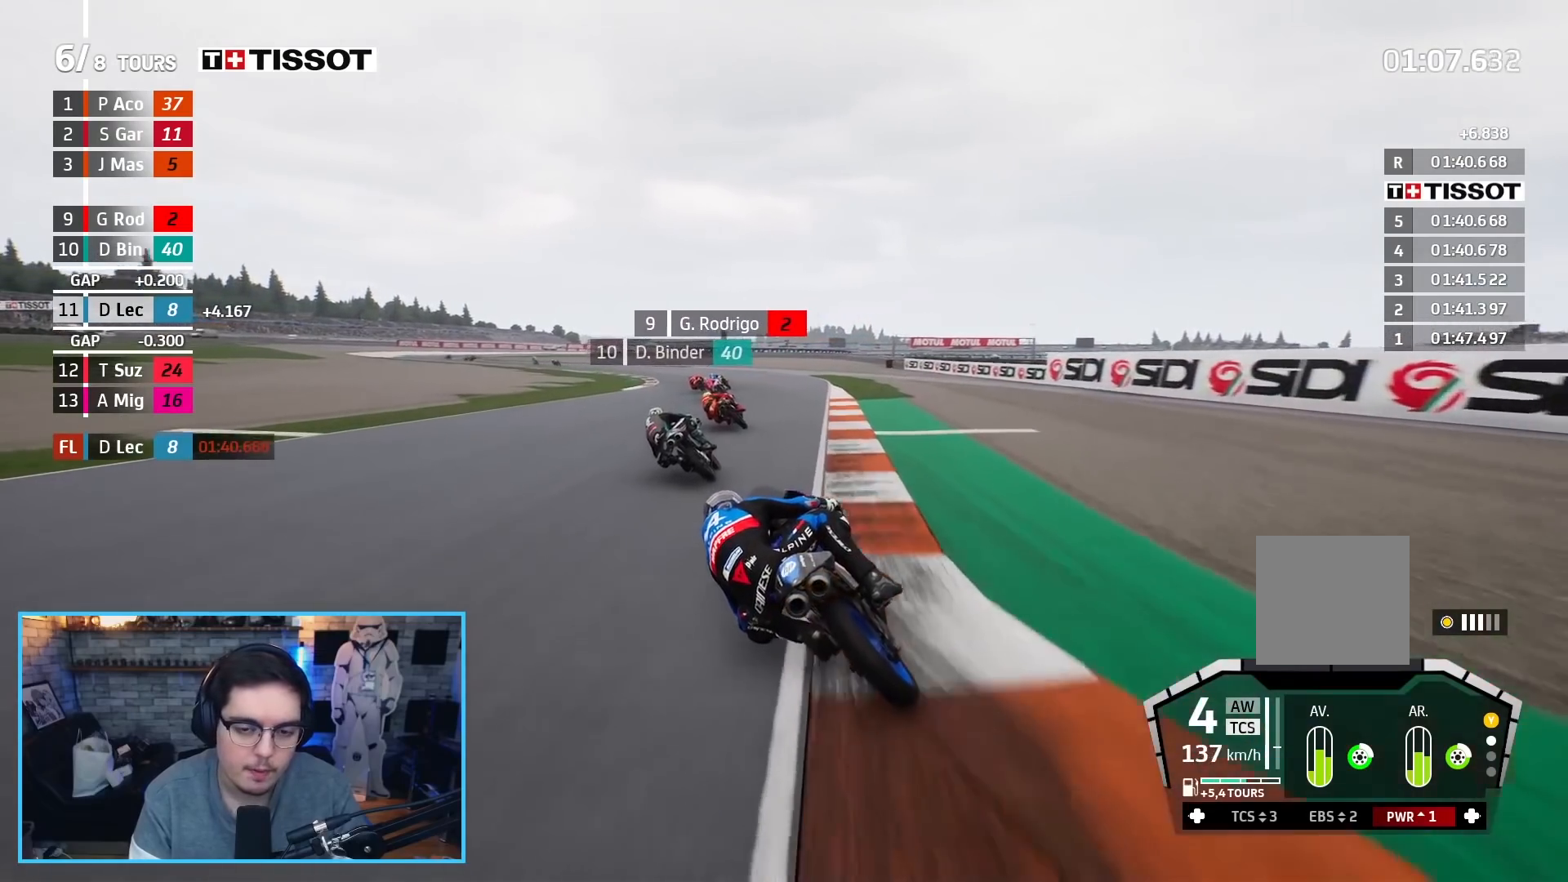
{"buttons": ["R2"], "left_stick": "up-left", "right_stick": "center", "events": []}
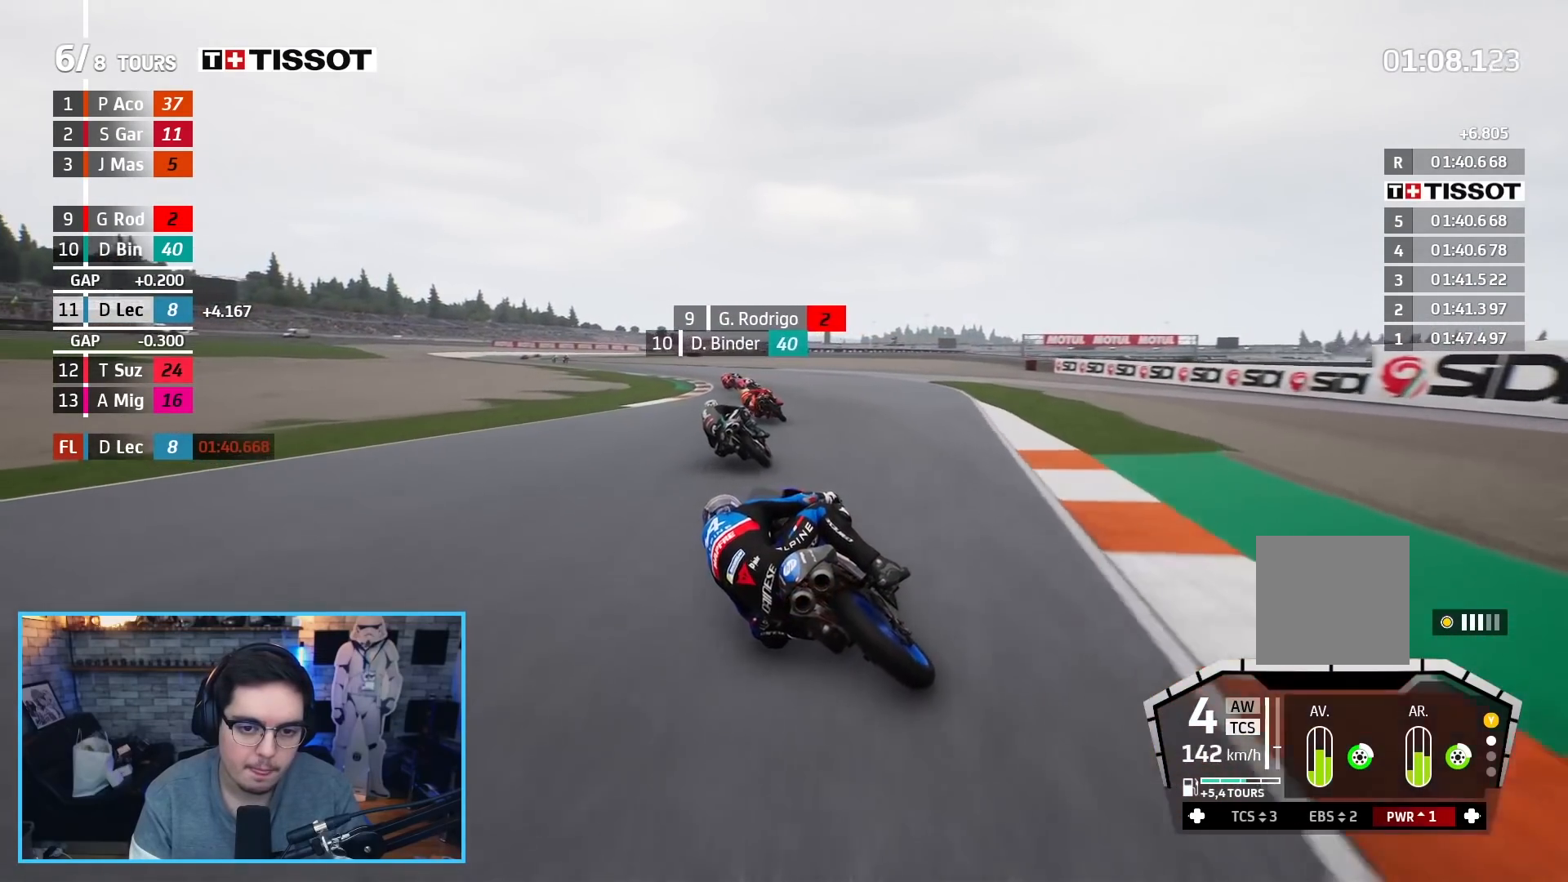
{"buttons": ["R2"], "left_stick": "up", "right_stick": "center", "events": [[433, "left_stick", "up"]]}
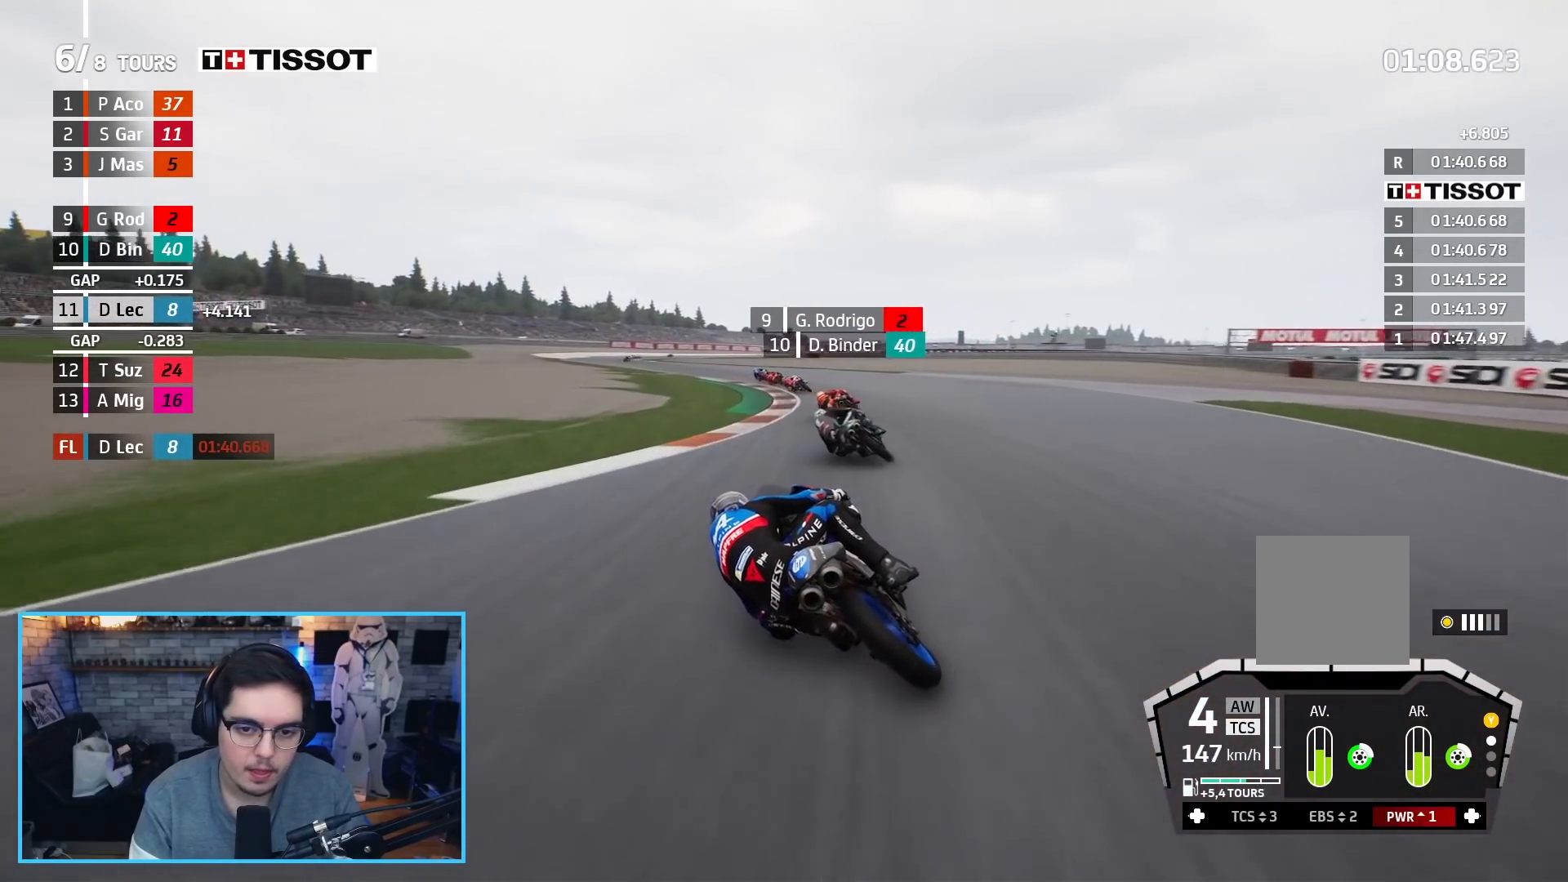
{"buttons": ["R2", "L3"], "left_stick": "left", "right_stick": "center", "events": [[167, "left_stick", "left"], [317, "L3", "down"]]}
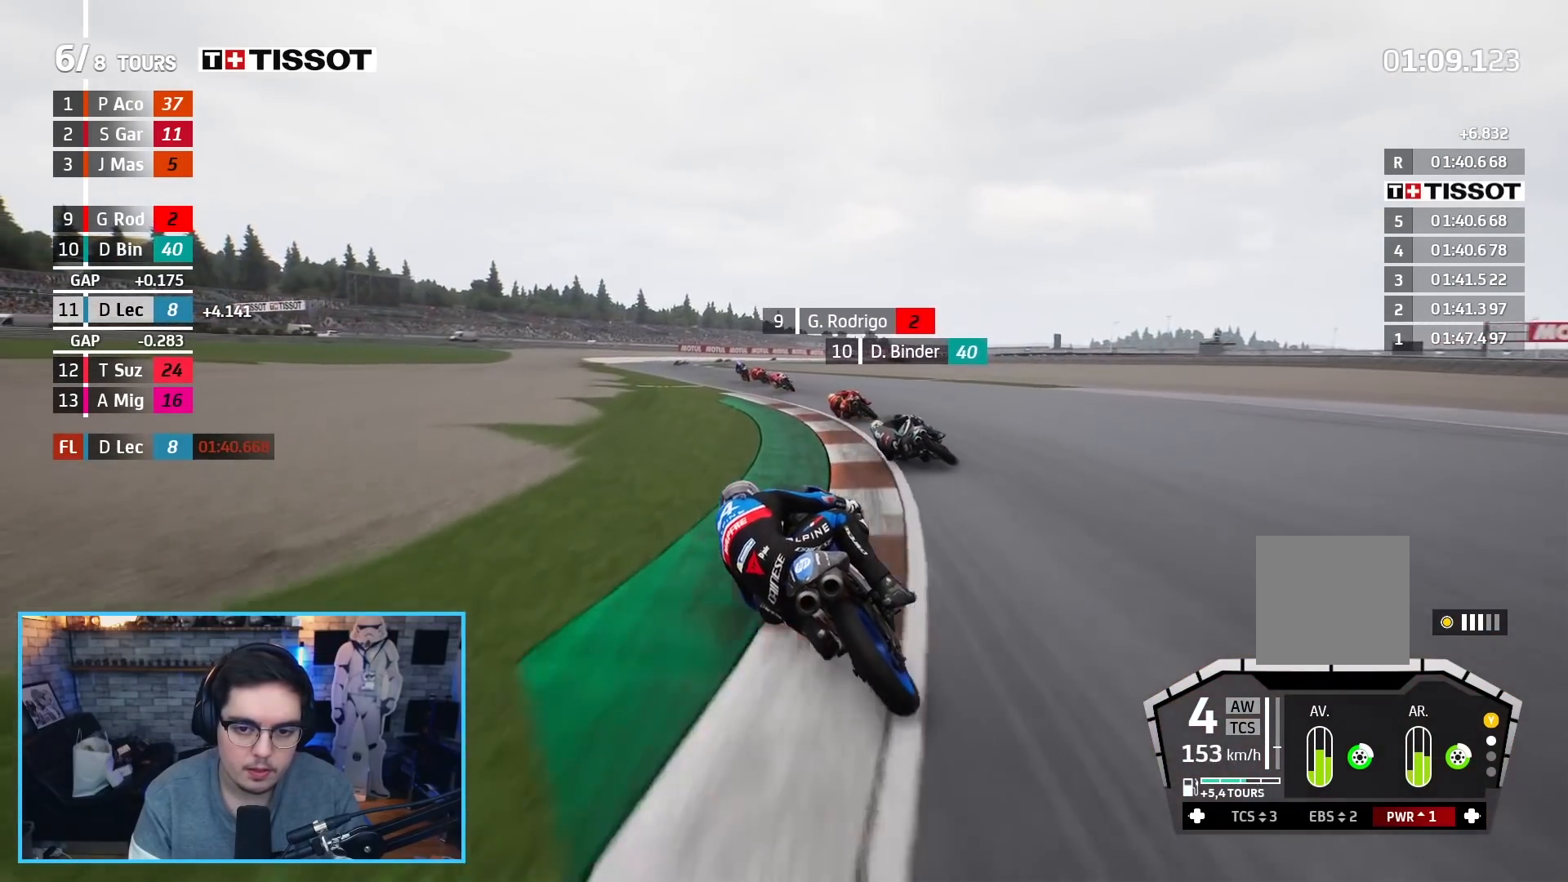
{"buttons": ["R2"], "left_stick": "center", "right_stick": "center", "events": [[250, "L3", "up"], [400, "left_stick", "center"]]}
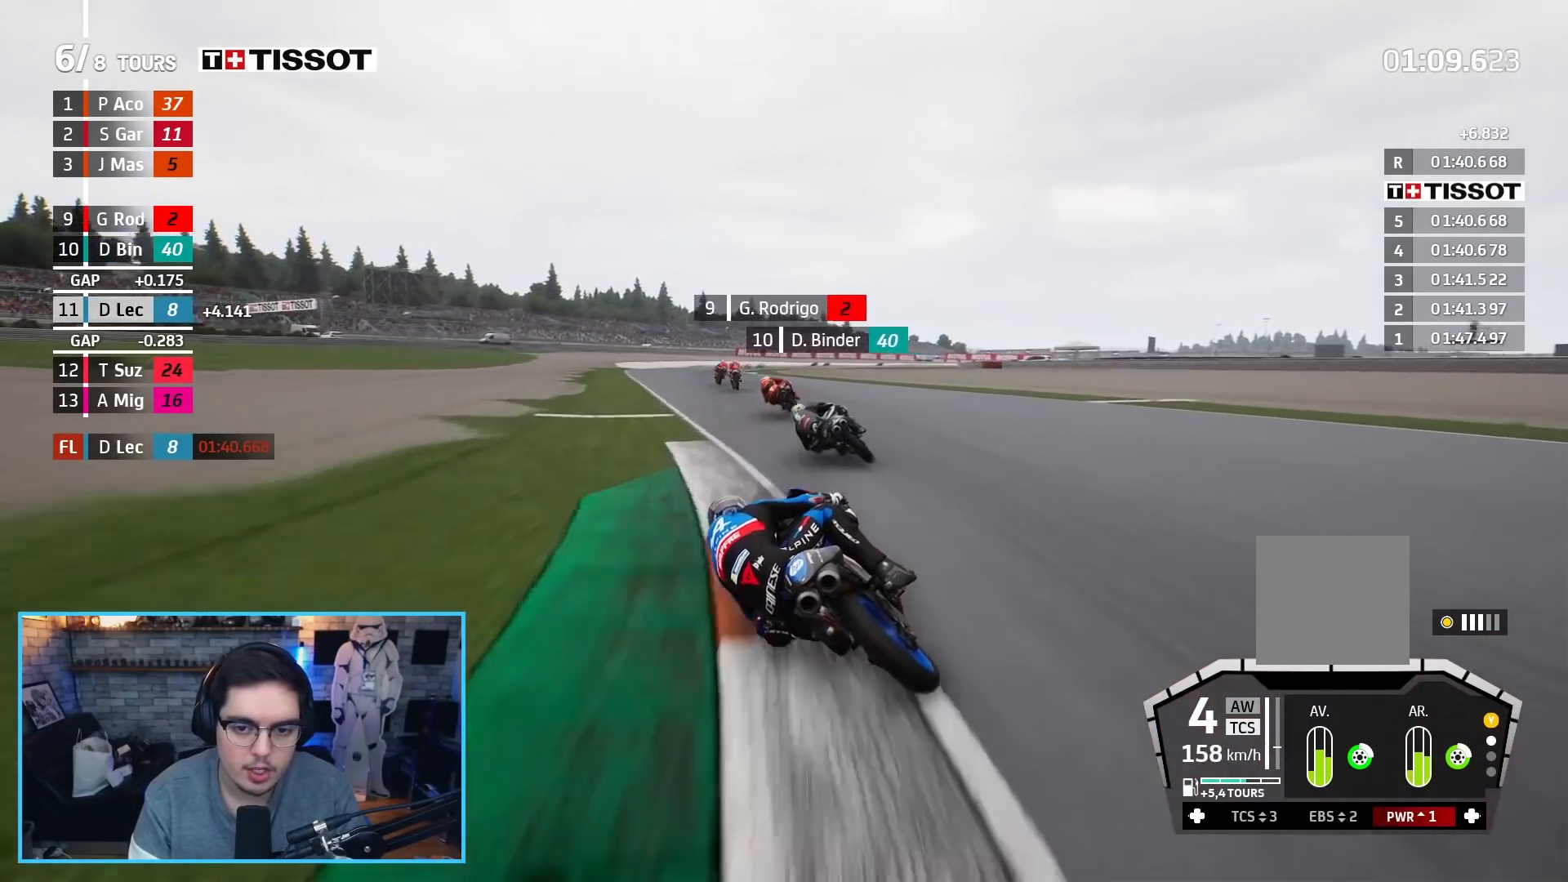
{"buttons": ["R2"], "left_stick": "up-right", "right_stick": "center", "events": [[50, "left_stick", "right"], [100, "left_stick", "up-right"]]}
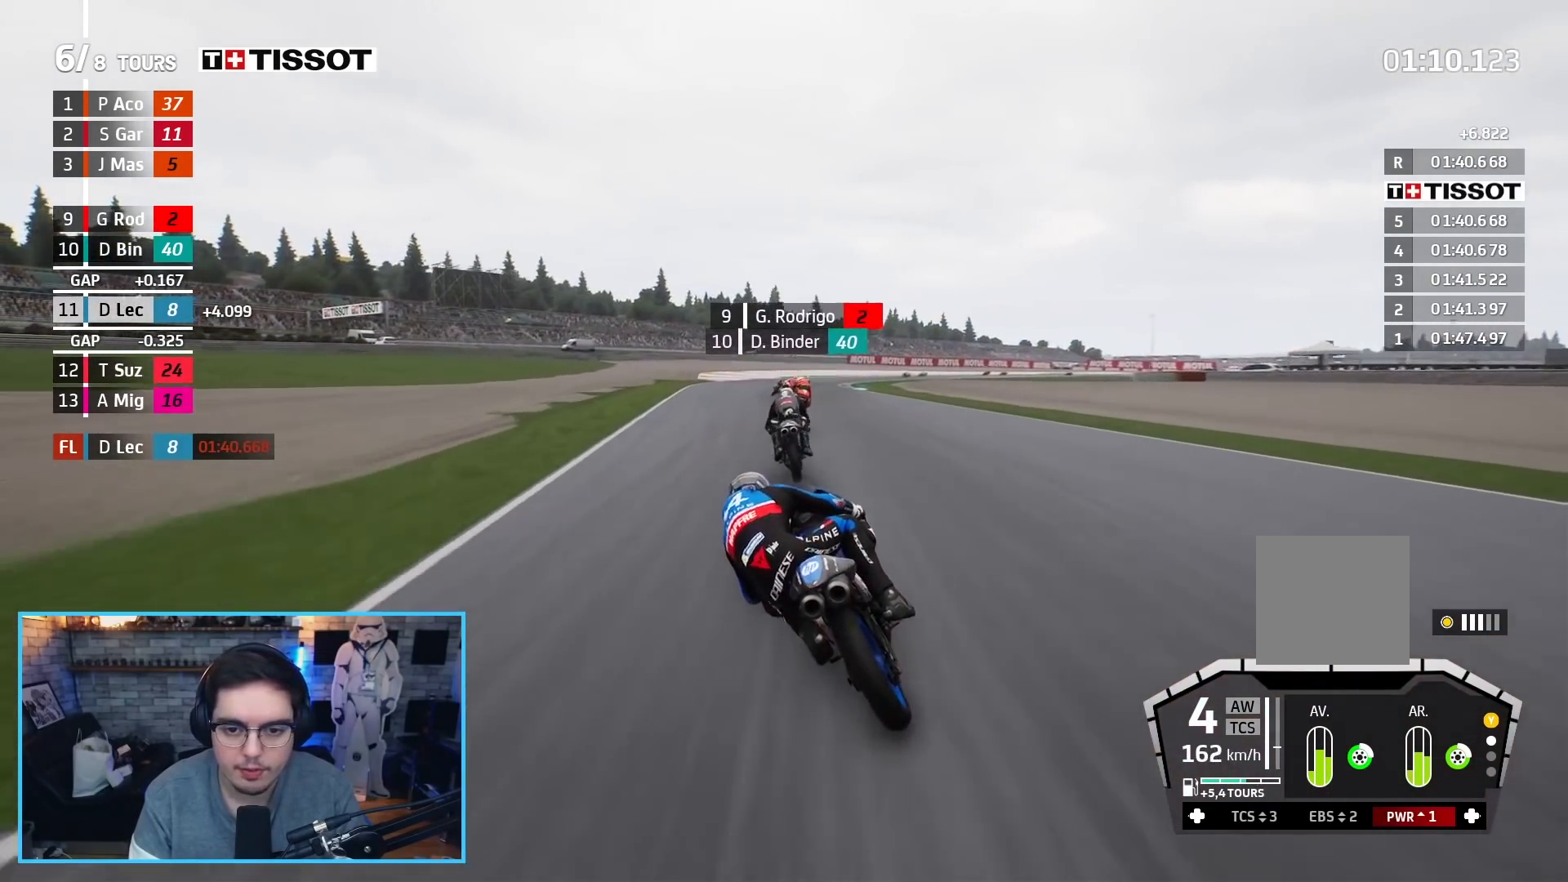
{"buttons": ["R2"], "left_stick": "up-right", "right_stick": "center", "events": [[317, "B", "down"], [417, "B", "up"]]}
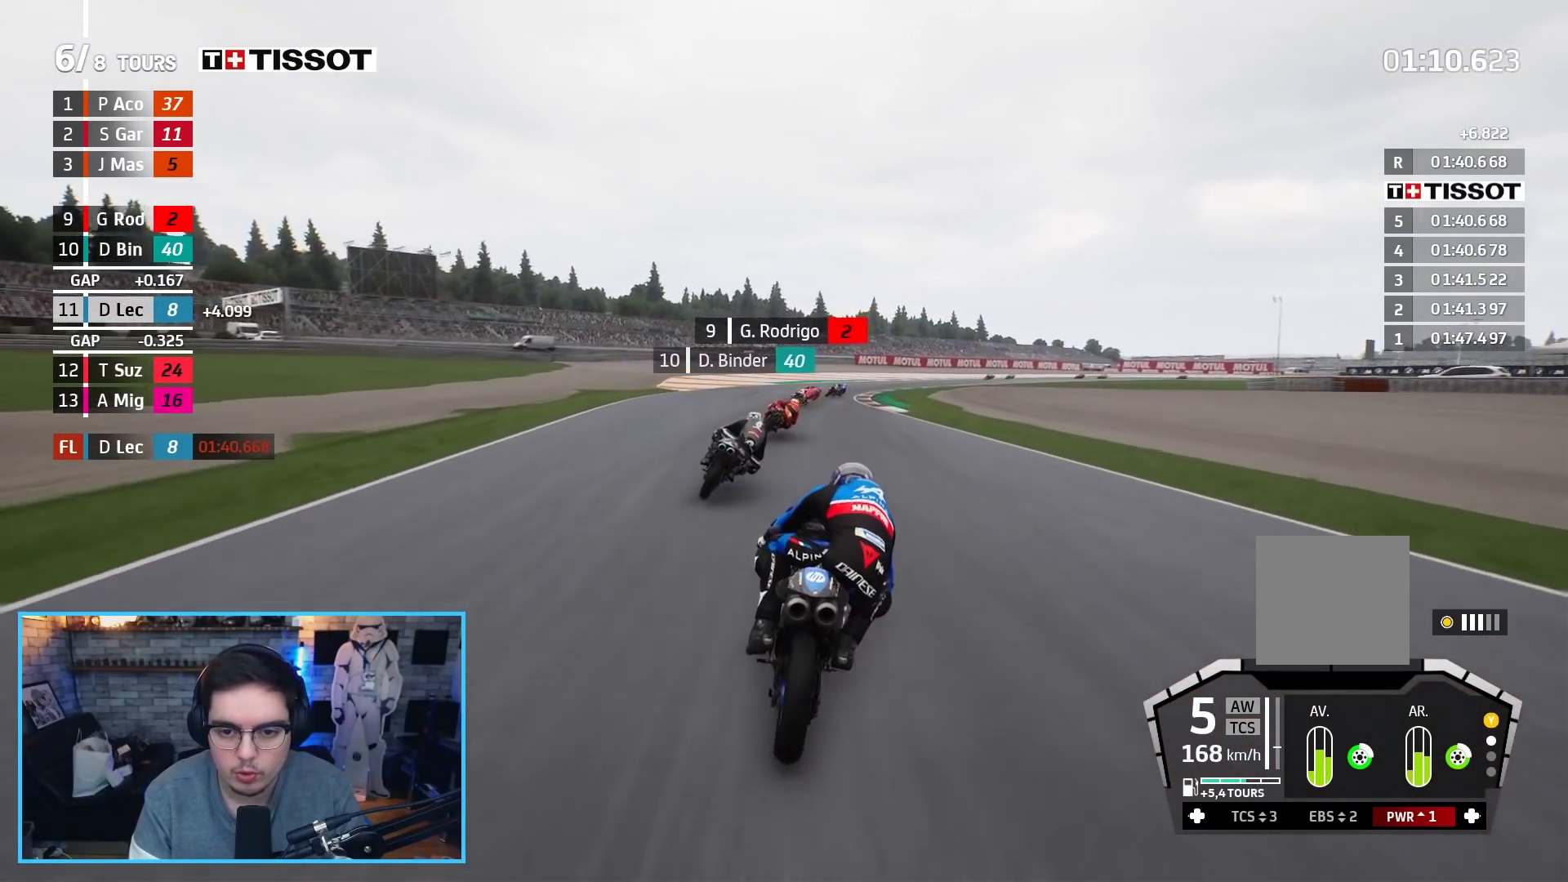
{"buttons": ["R2"], "left_stick": "up-right", "right_stick": "center", "events": []}
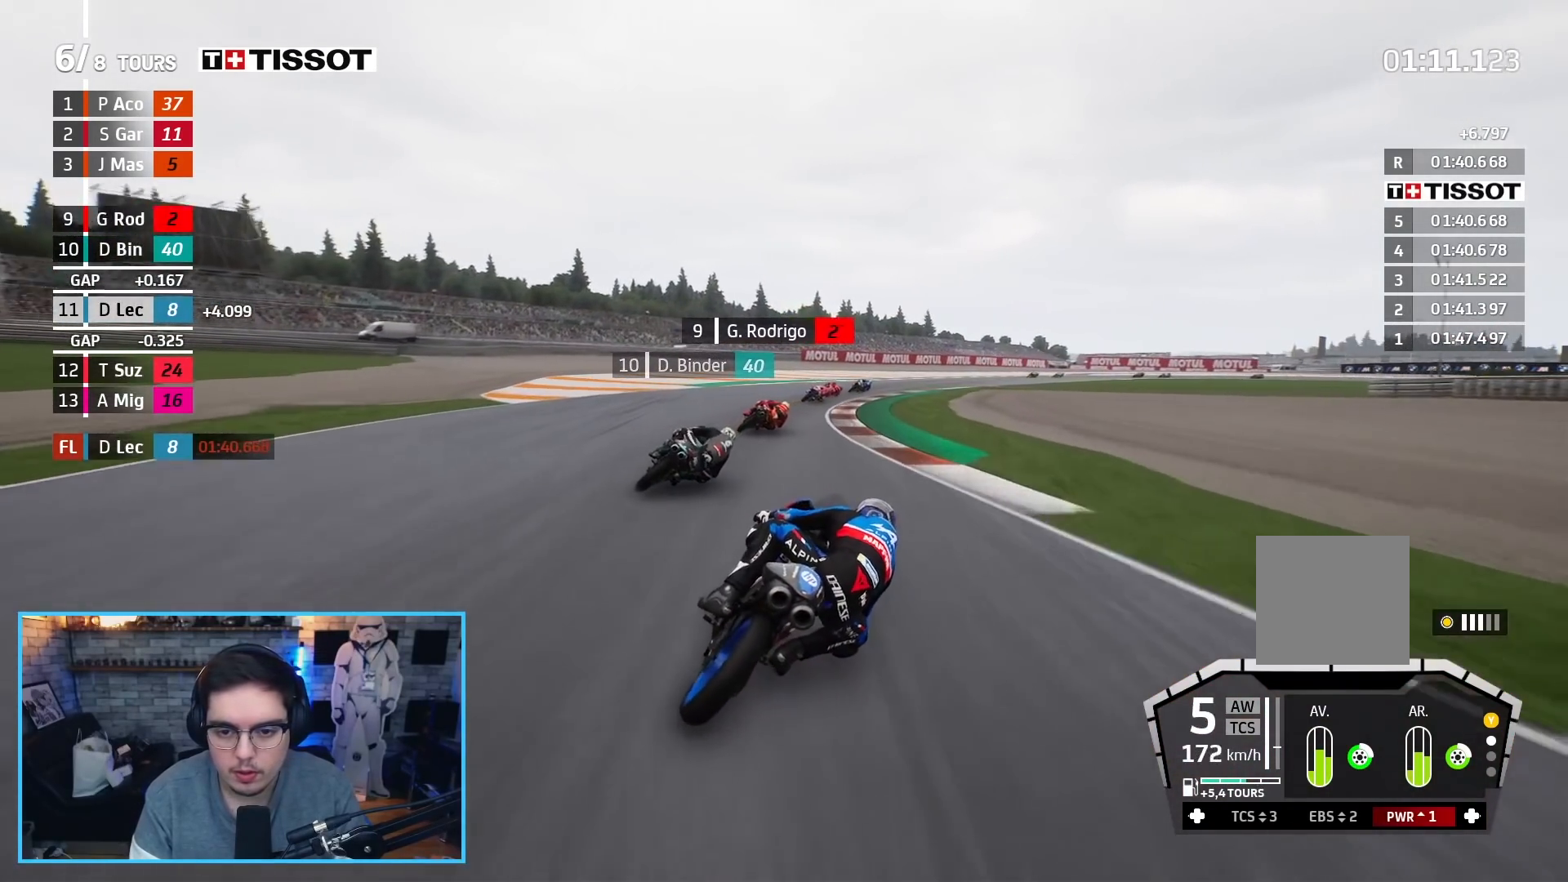
{"buttons": ["L2", "L3"], "left_stick": "up-right", "right_stick": "center", "events": [[17, "L2", "down"], [17, "L3", "down"], [33, "A", "down"], [33, "X", "down"], [50, "R2", "up"], [133, "X", "up"], [150, "A", "up"], [267, "L2", "up"], [450, "L2", "down"]]}
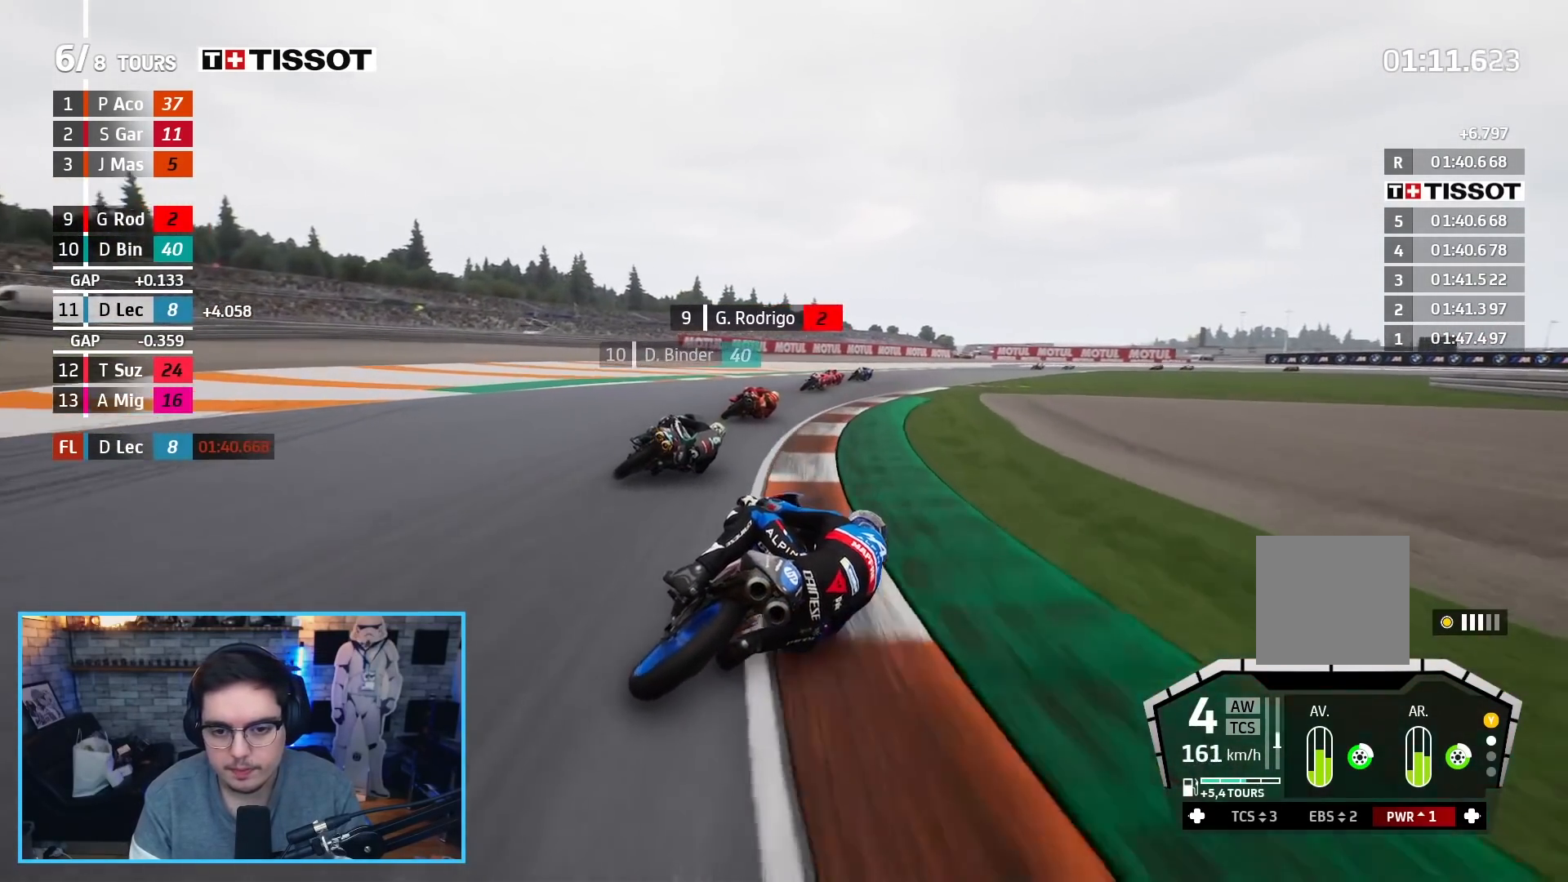
{"buttons": ["L3"], "left_stick": "up-right", "right_stick": "center", "events": [[467, "L2", "up"]]}
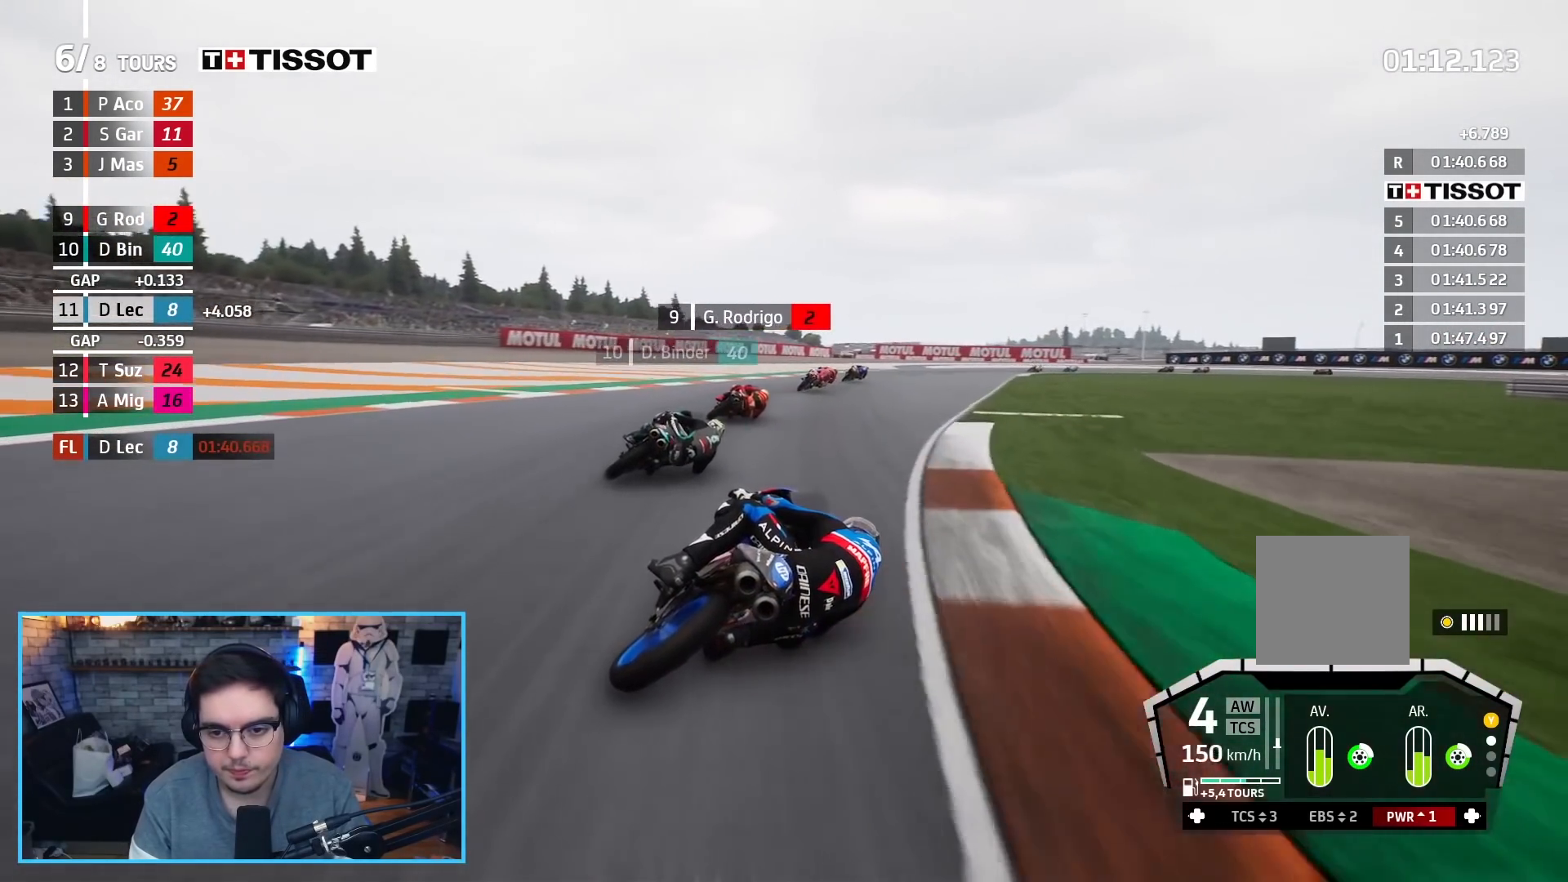
{"buttons": ["L2", "L3"], "left_stick": "up-right", "right_stick": "center", "events": [[117, "L2", "down"], [183, "L3", "up"], [217, "A", "down"], [250, "X", "down"], [300, "L3", "down"], [383, "X", "up"], [400, "A", "up"]]}
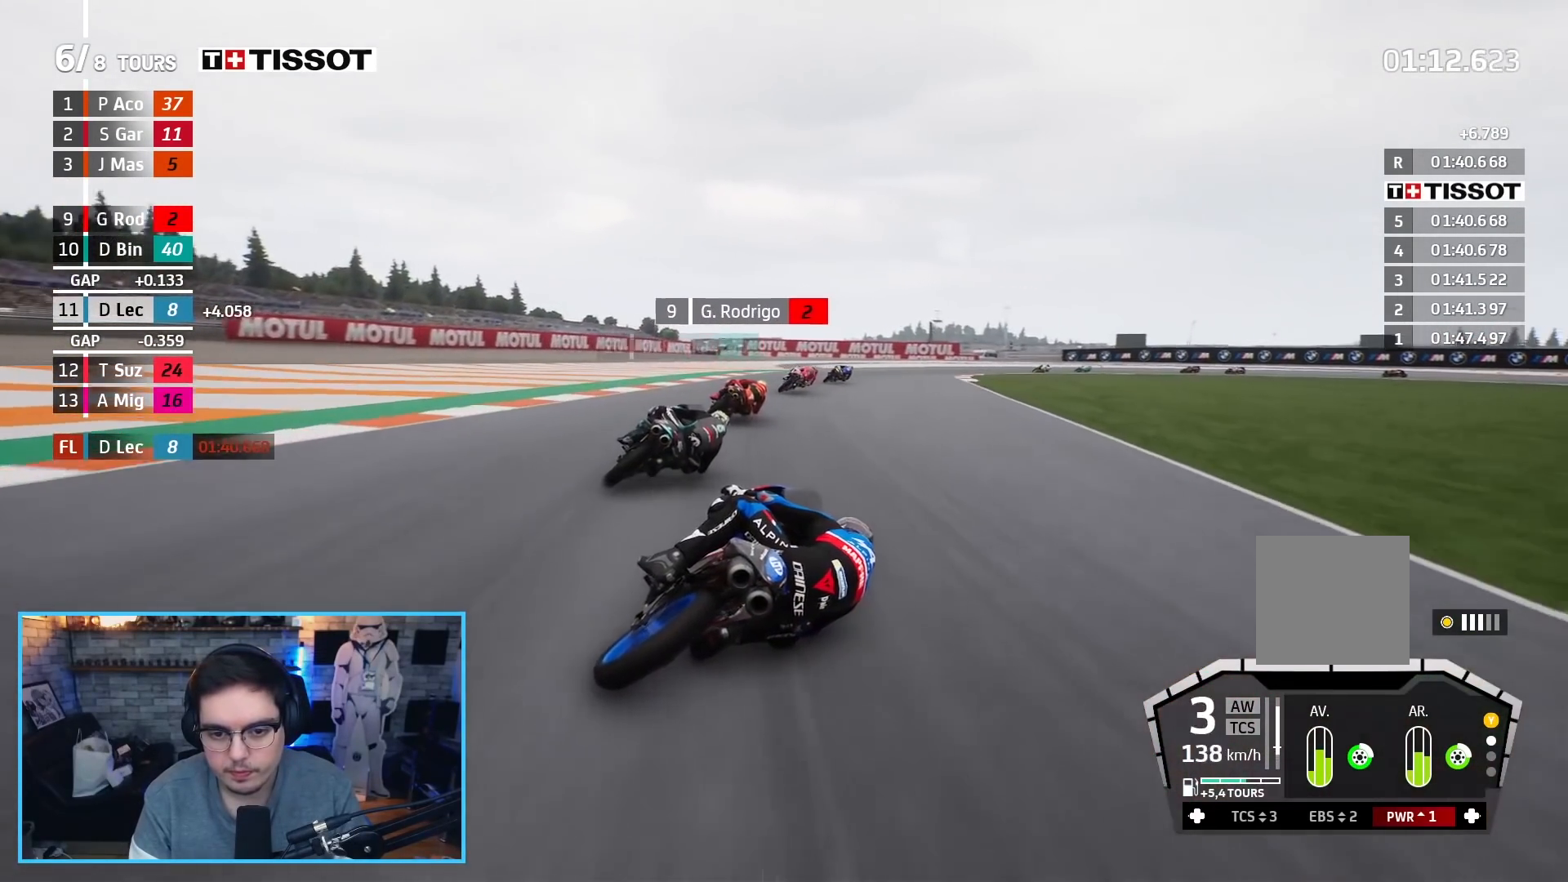
{"buttons": ["A", "X", "L2"], "left_stick": "up-right", "right_stick": "center", "events": [[33, "L2", "up"], [67, "L3", "up"], [317, "A", "down"], [467, "X", "down"], [483, "L2", "down"]]}
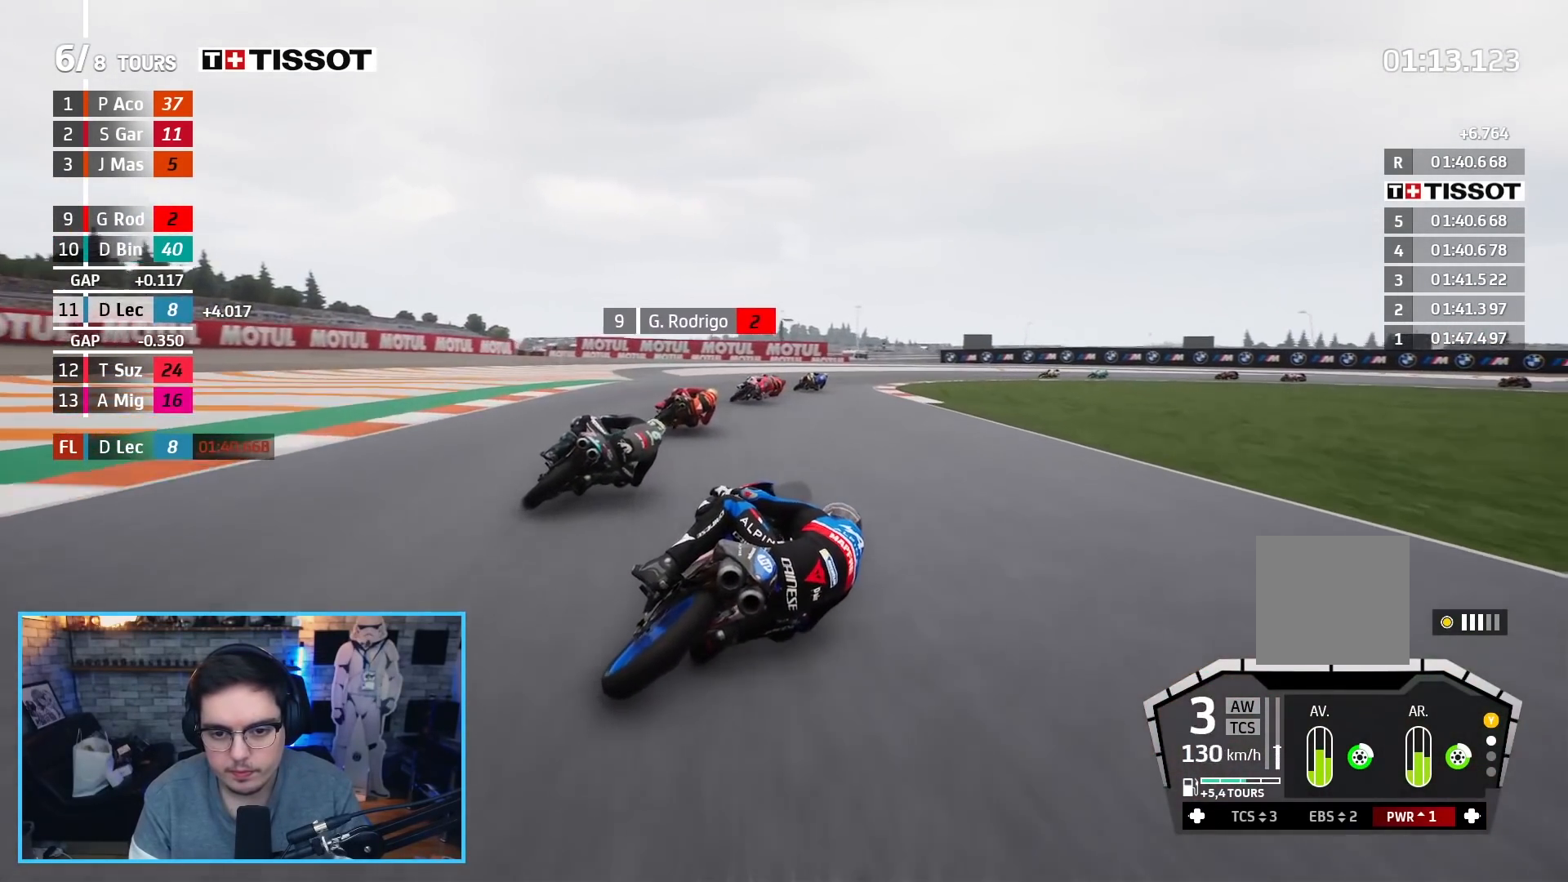
{"buttons": ["A", "L2"], "left_stick": "up-right", "right_stick": "center", "events": [[100, "A", "up"], [100, "X", "up"], [250, "A", "down"], [250, "L2", "up"], [367, "A", "up"], [367, "L2", "down"], [433, "A", "down"]]}
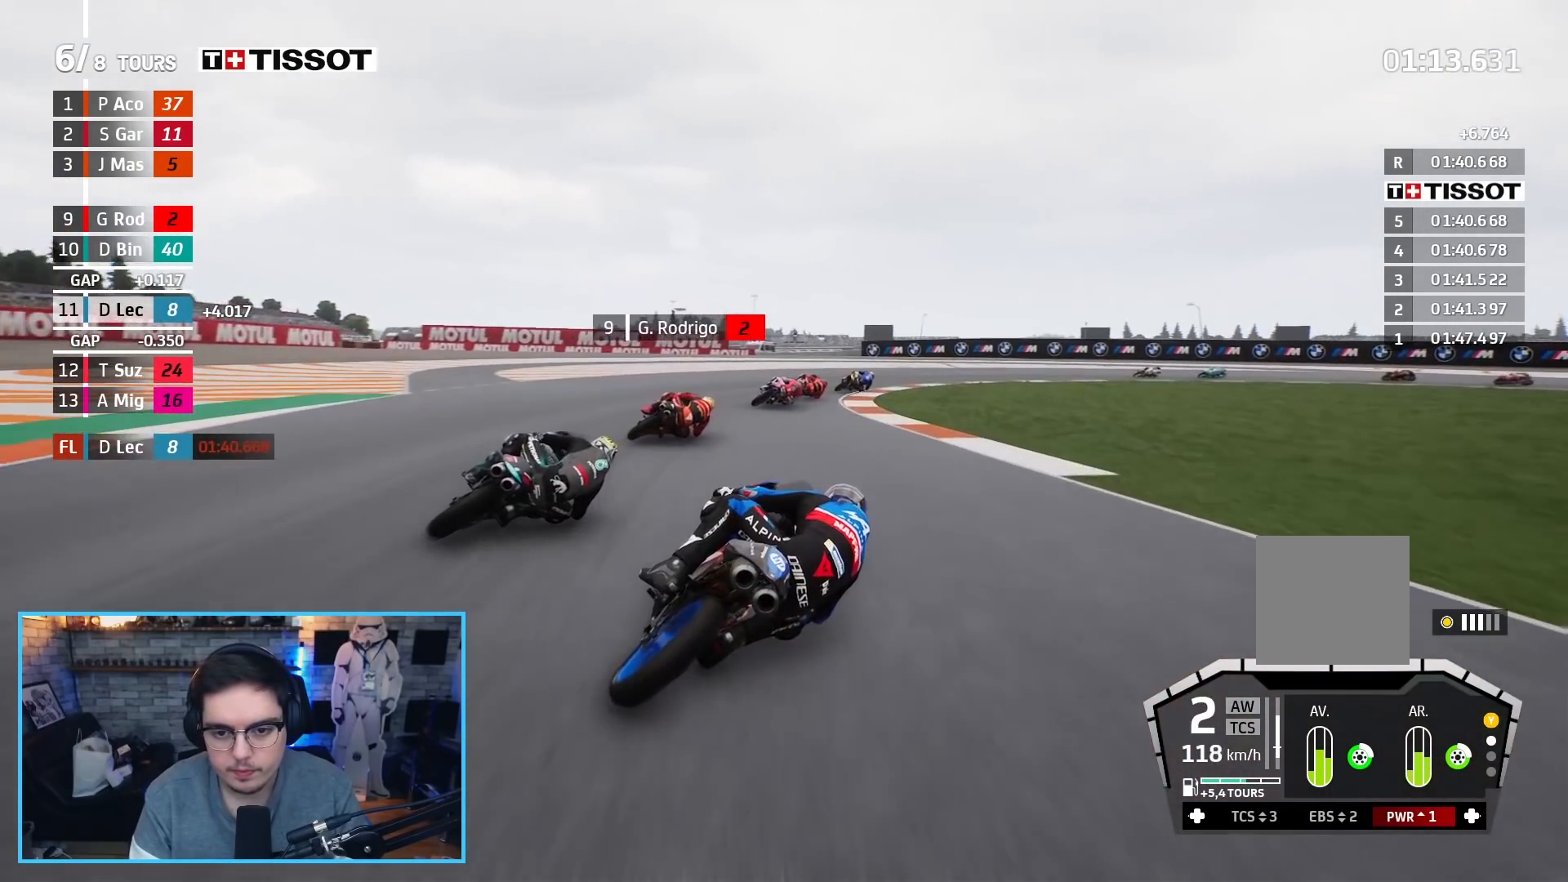
{"buttons": ["A", "L2", "L3"], "left_stick": "up-right", "right_stick": "center", "events": [[50, "A", "up"], [117, "A", "down"], [200, "A", "up"], [300, "A", "down"], [367, "A", "up"], [383, "L3", "down"], [467, "A", "down"]]}
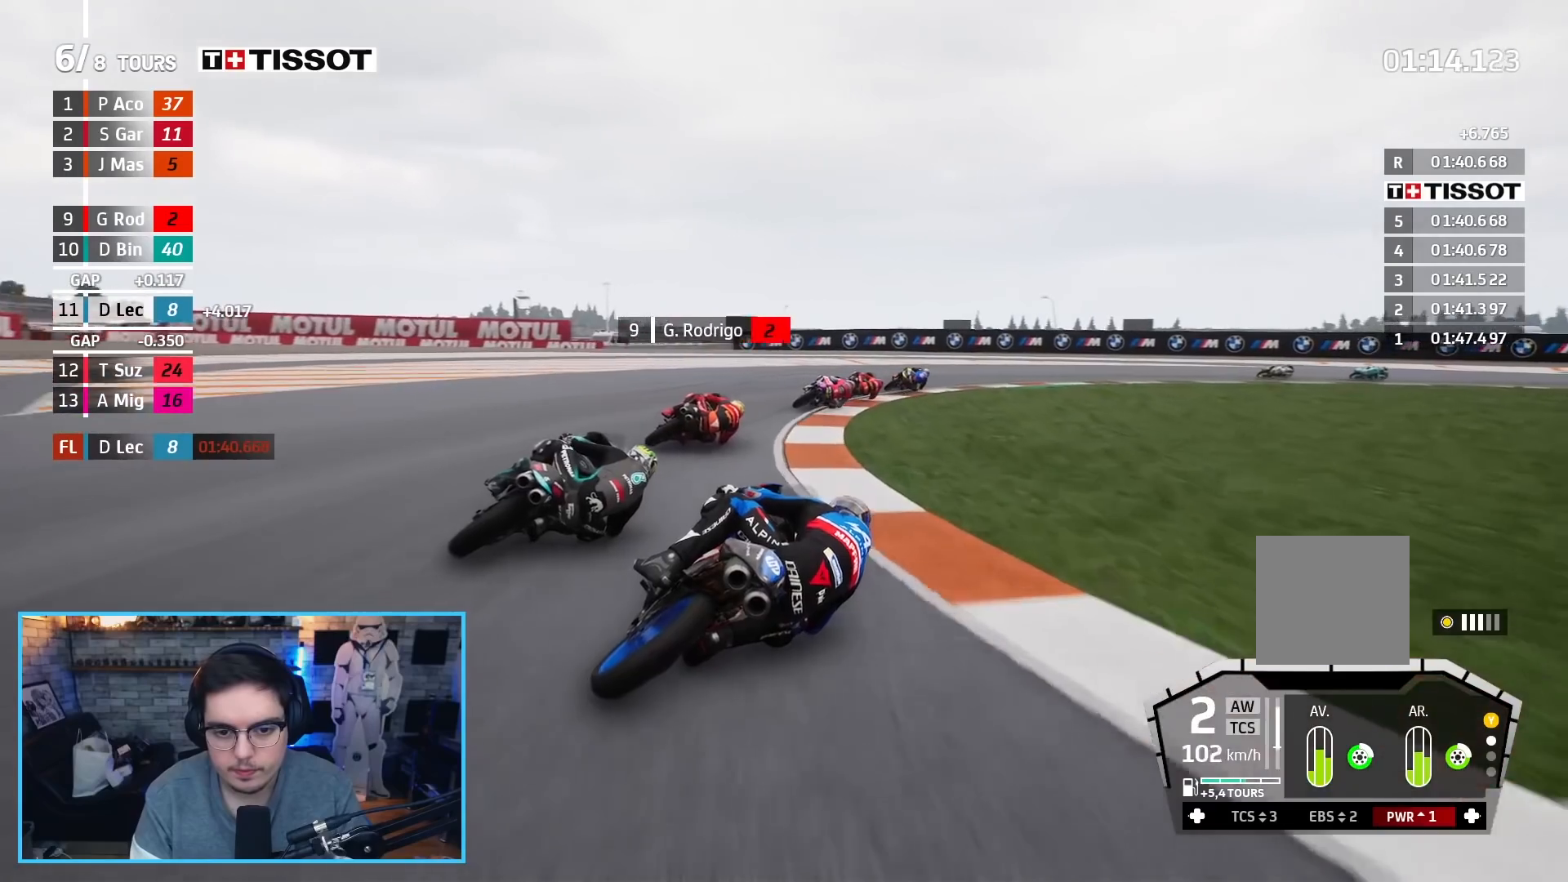
{"buttons": ["A", "L2", "L3"], "left_stick": "up-right", "right_stick": "center", "events": [[50, "A", "up"], [133, "A", "down"], [233, "A", "up"], [300, "A", "down"], [400, "A", "up"], [467, "A", "down"]]}
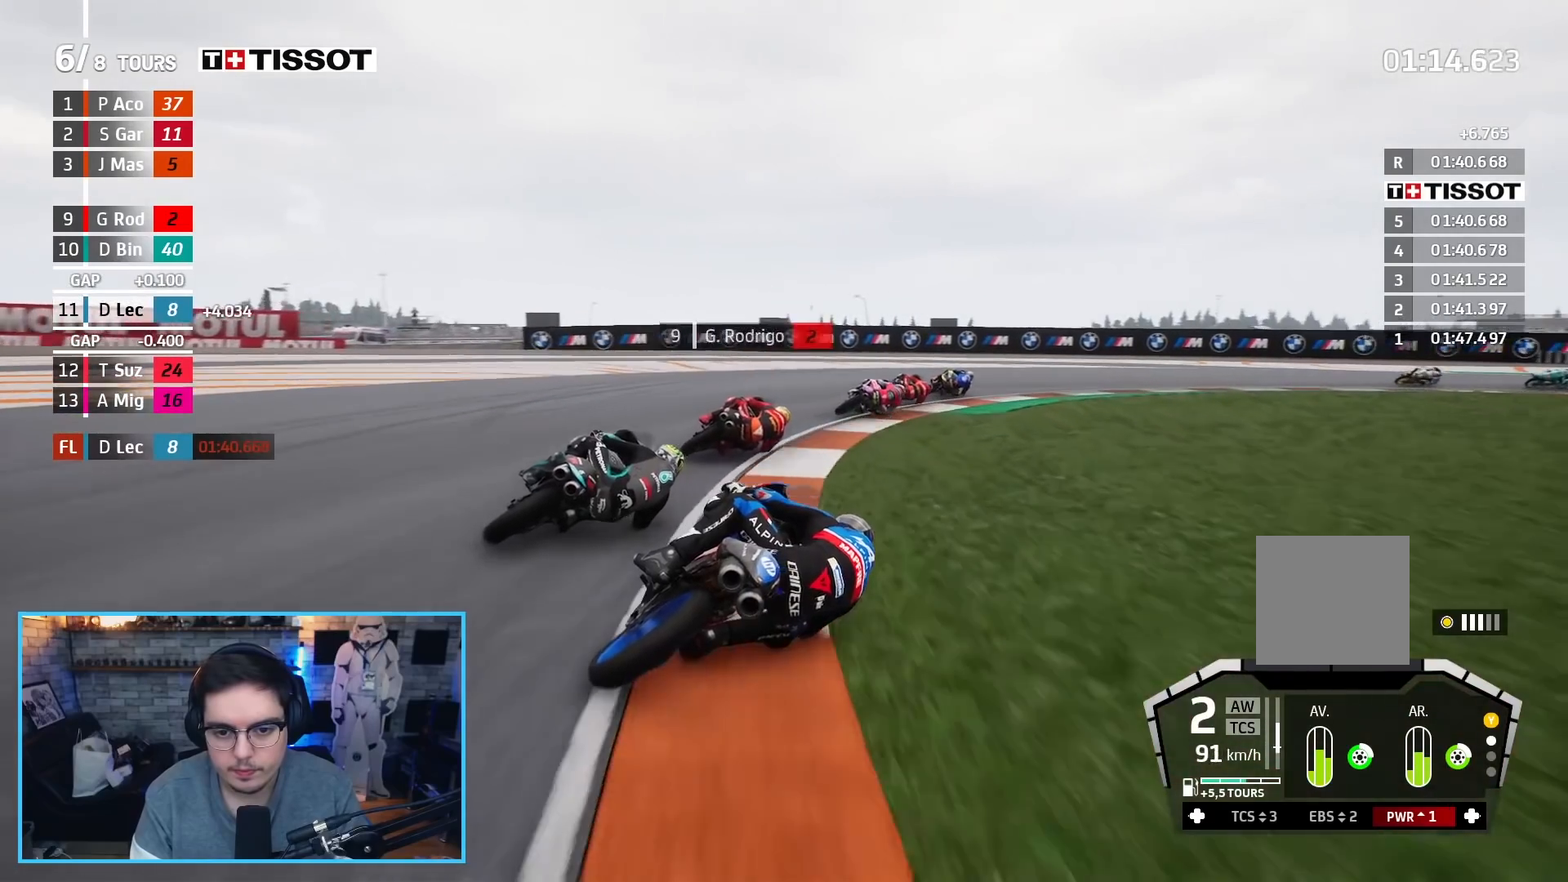
{"buttons": ["A", "L2", "L3"], "left_stick": "up-right", "right_stick": "center", "events": [[83, "A", "up"], [133, "A", "down"], [250, "A", "up"], [300, "A", "down"], [417, "A", "up"], [483, "A", "down"]]}
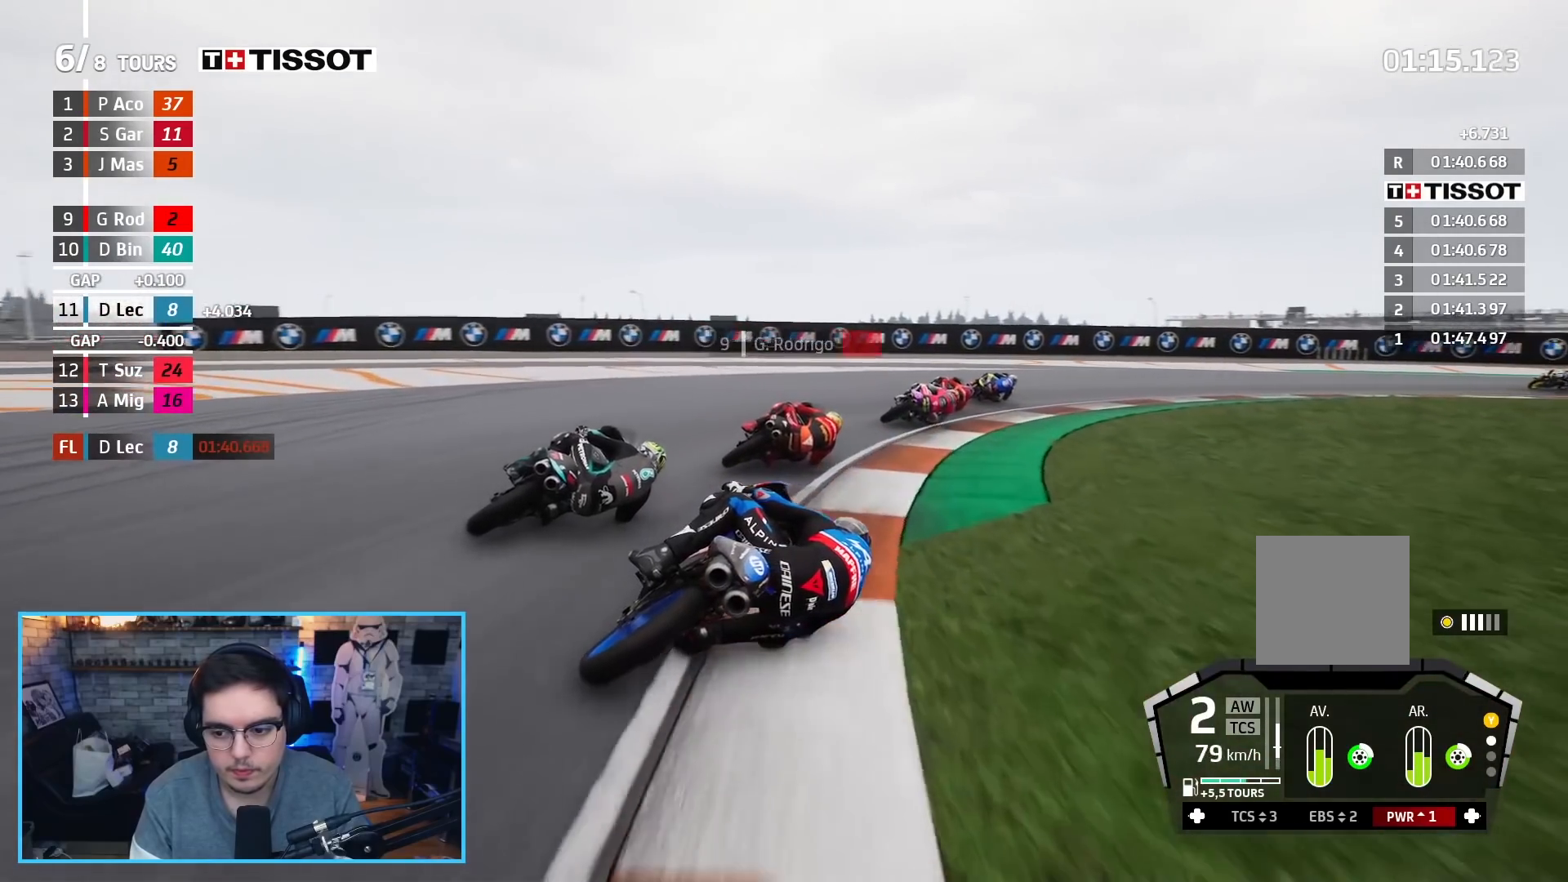
{"buttons": ["L2", "L3"], "left_stick": "up-right", "right_stick": "center", "events": [[100, "A", "up"]]}
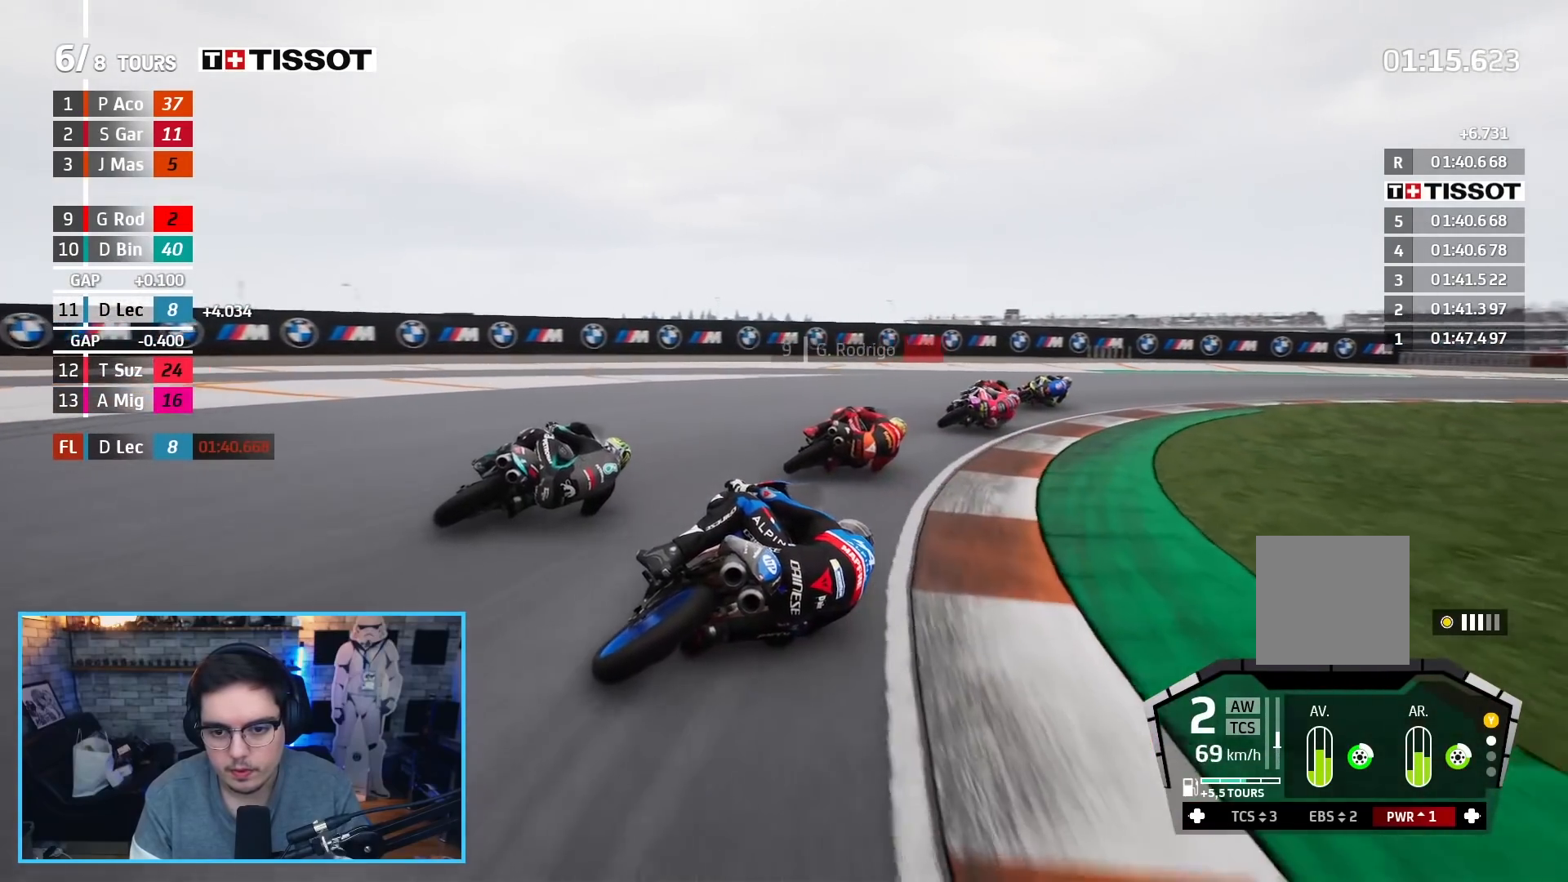
{"buttons": ["R2"], "left_stick": "up-right", "right_stick": "center", "events": [[50, "L2", "up"], [183, "R2", "down"], [200, "L3", "up"]]}
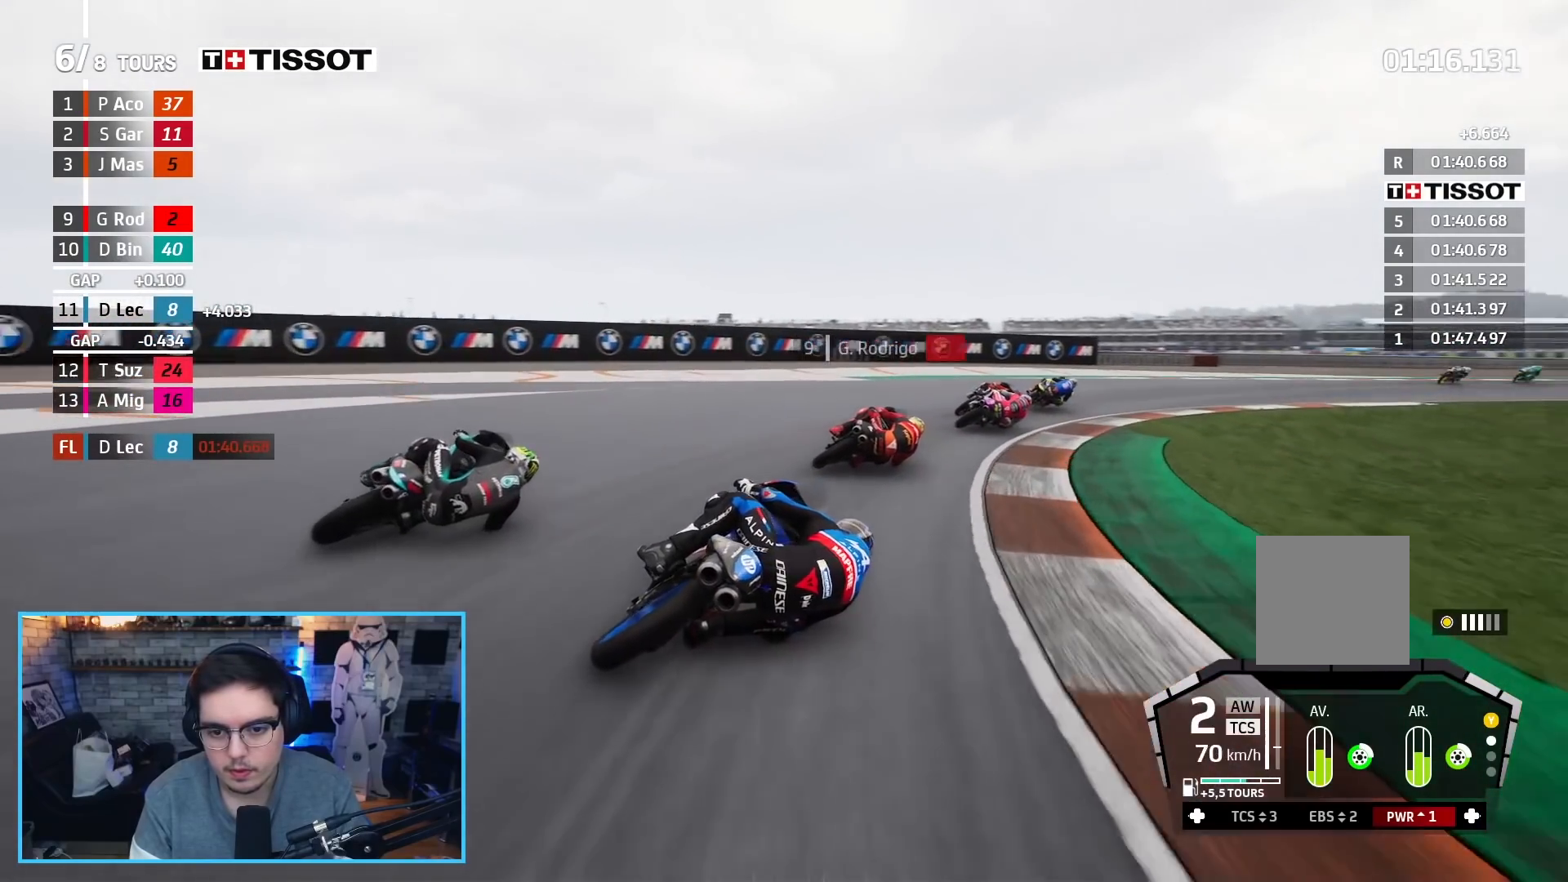
{"buttons": ["R2"], "left_stick": "up-right", "right_stick": "center", "events": []}
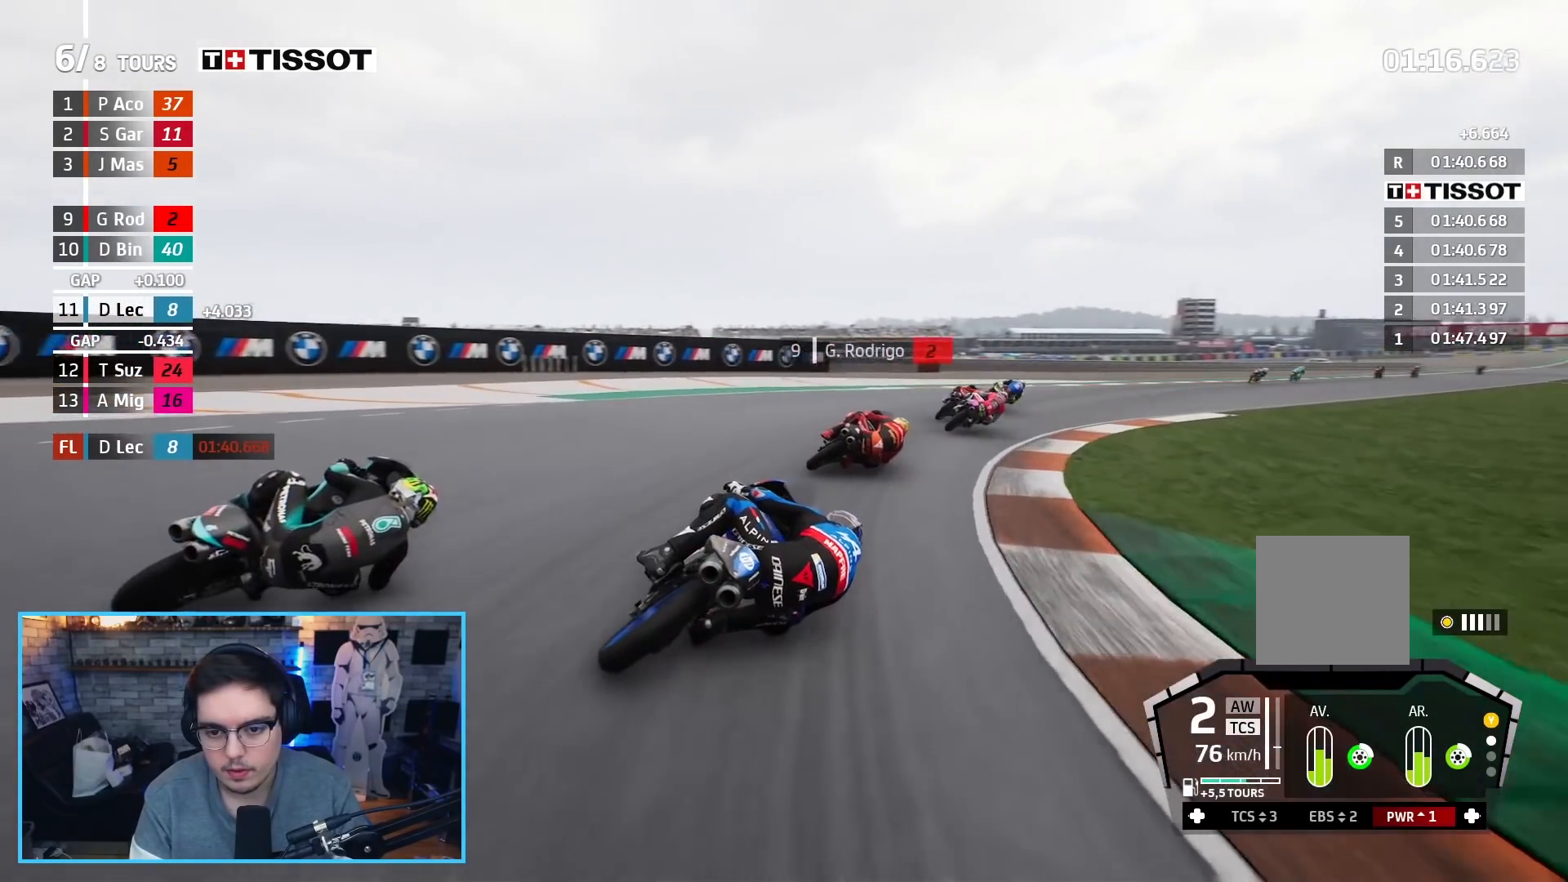
{"buttons": ["R2"], "left_stick": "up-right", "right_stick": "center", "events": []}
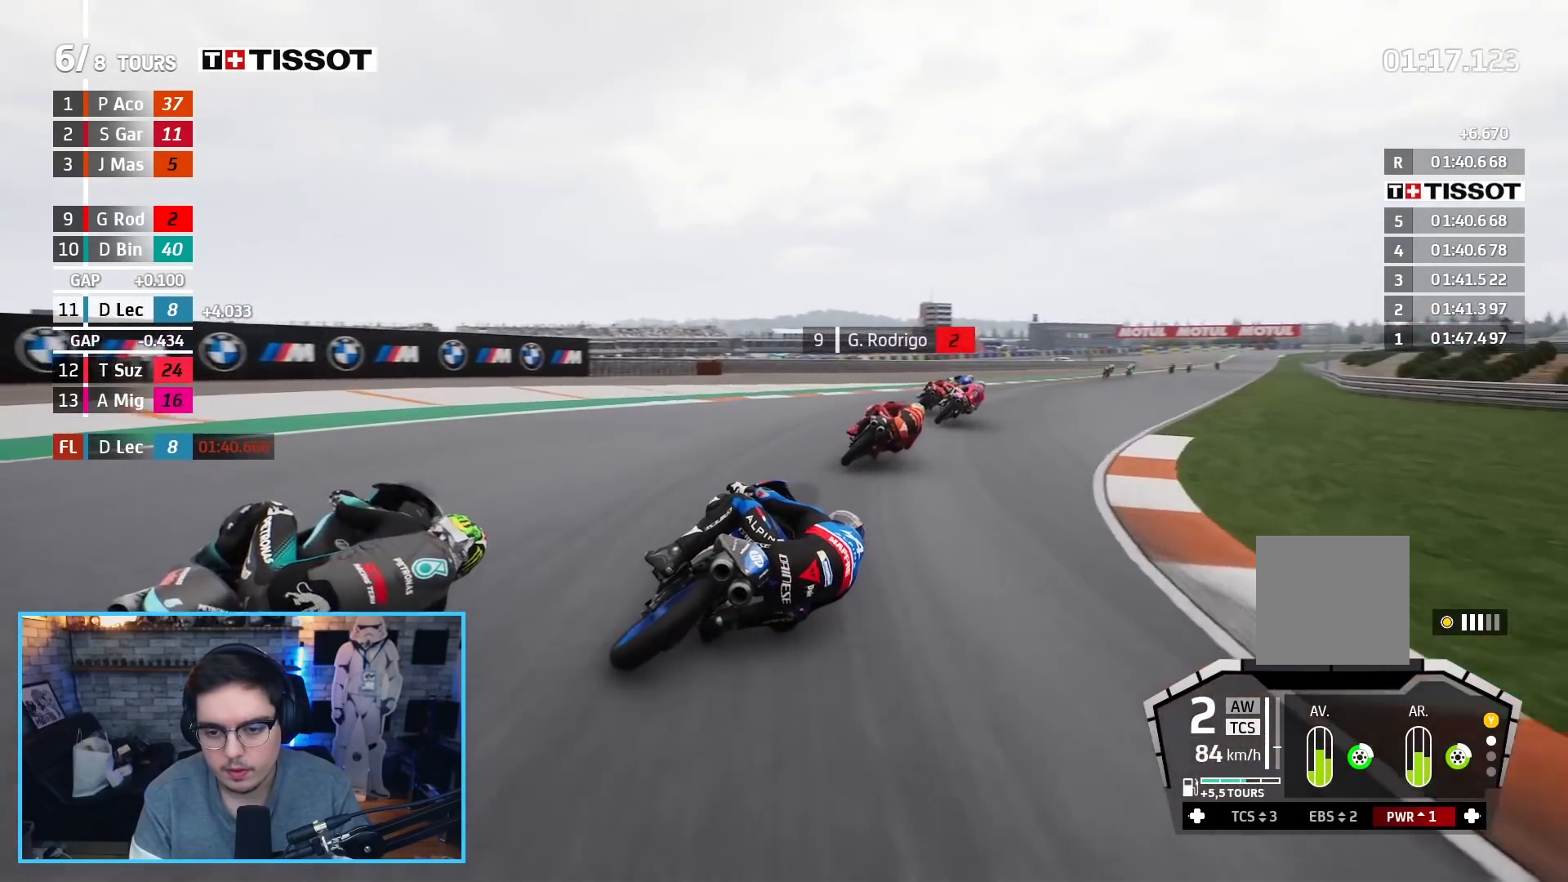
{"buttons": ["R2"], "left_stick": "up-right", "right_stick": "center", "events": []}
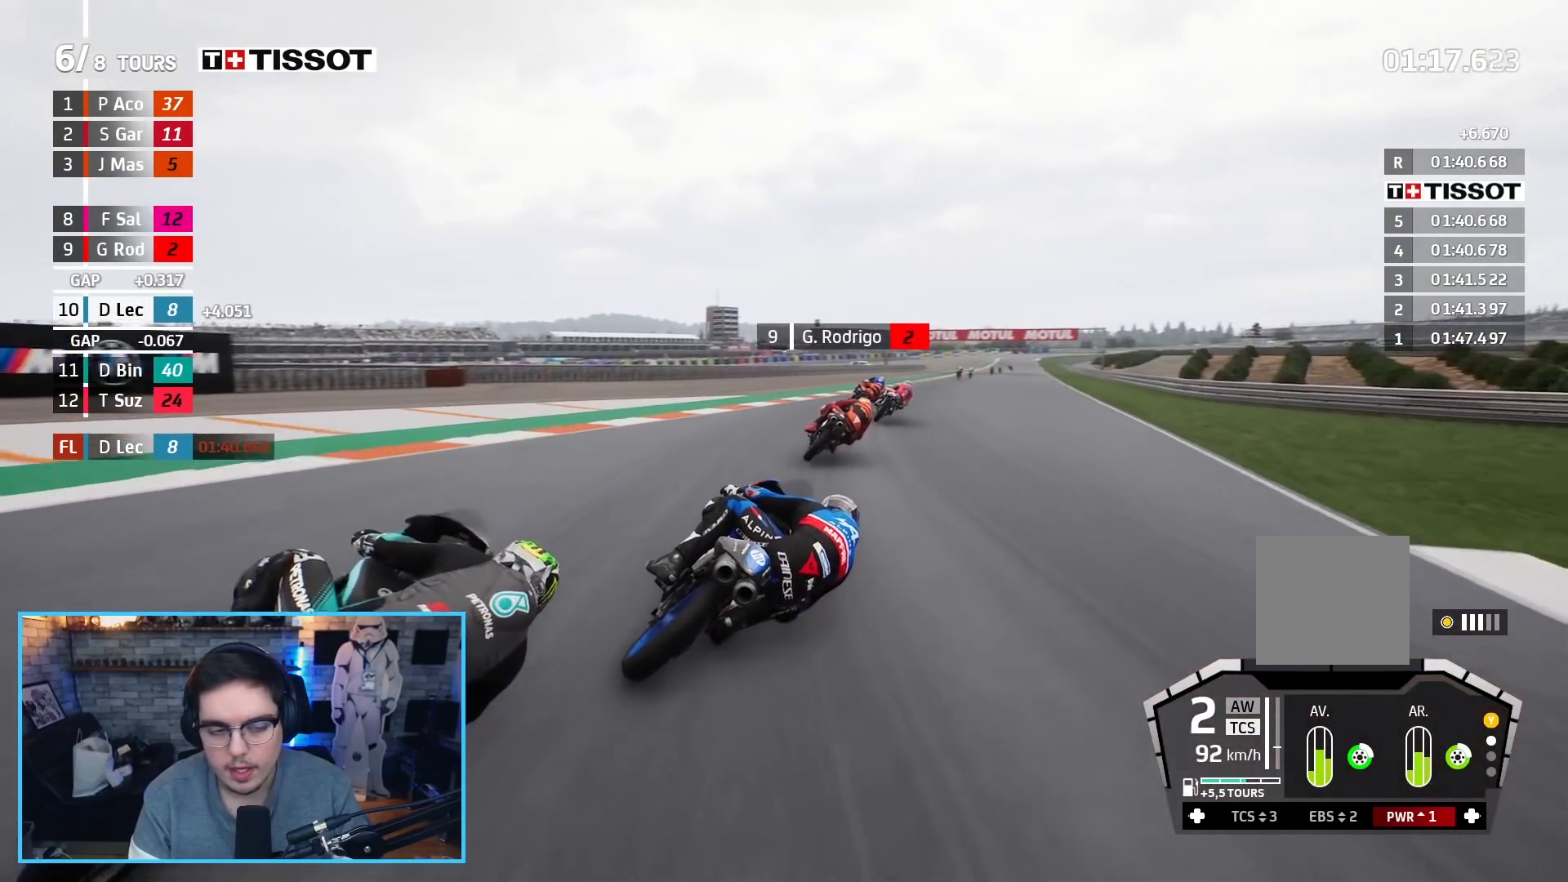
{"buttons": ["R2"], "left_stick": "center", "right_stick": "center", "events": [[367, "left_stick", "center"]]}
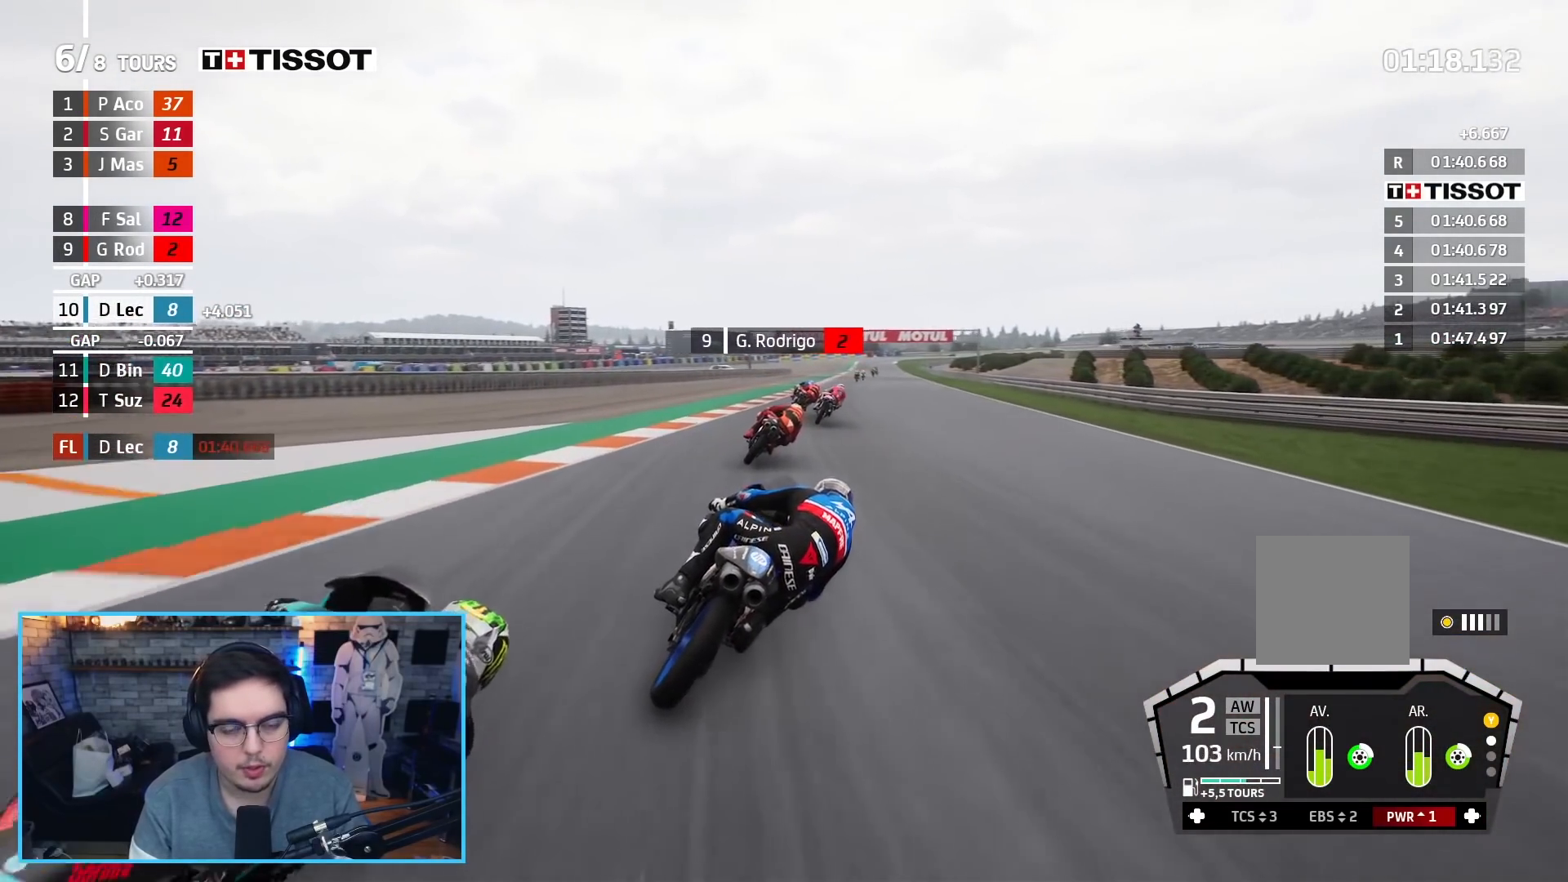
{"buttons": ["R2"], "left_stick": "up-right", "right_stick": "center", "events": [[83, "B", "down"], [200, "B", "up"], [300, "left_stick", "up-right"]]}
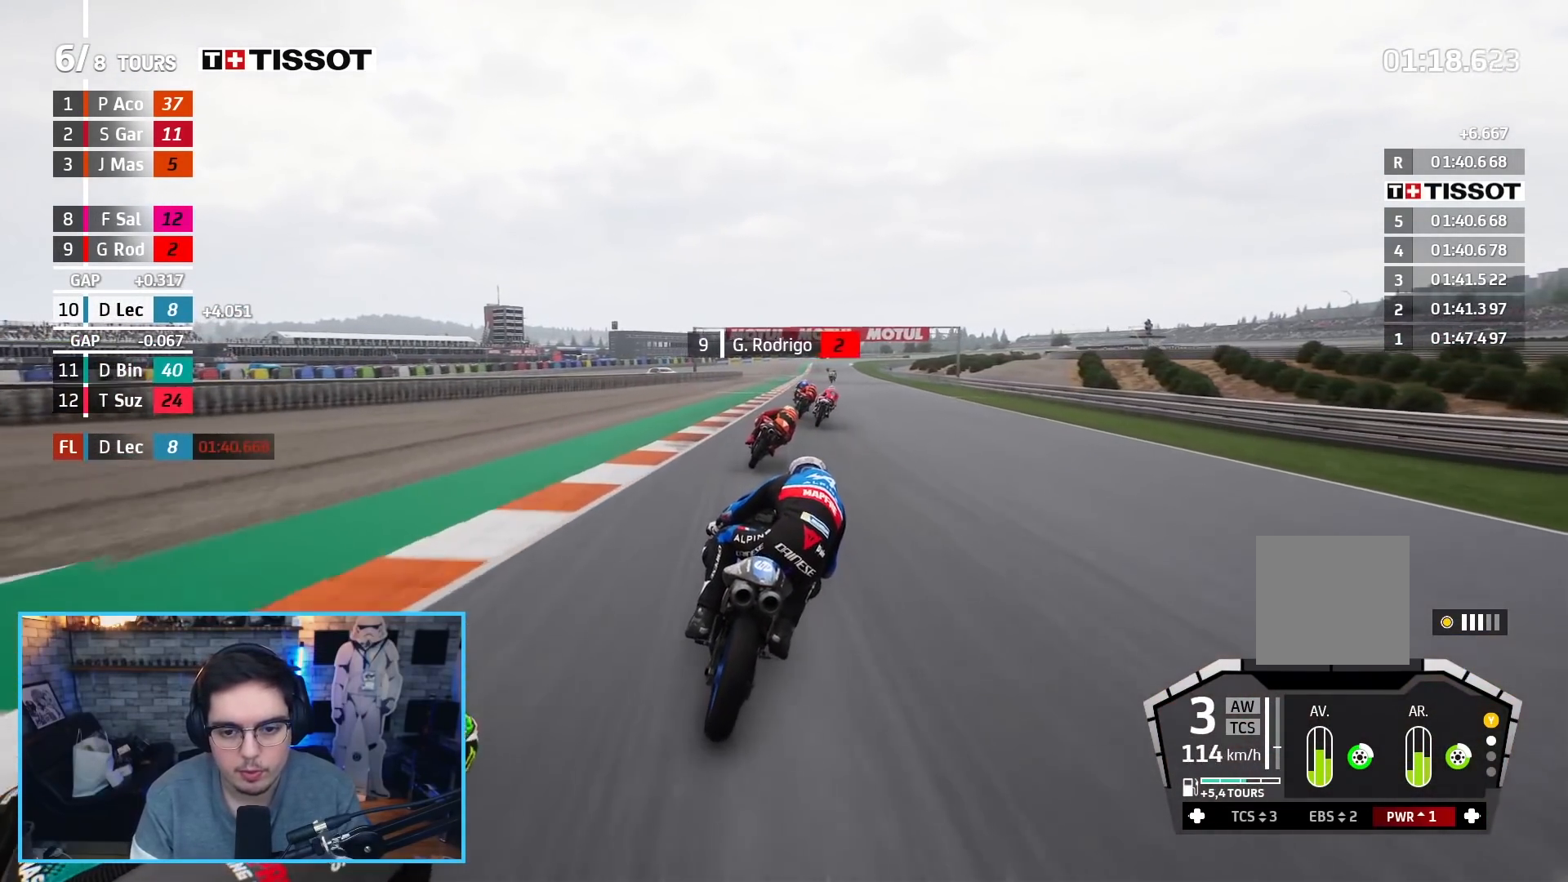
{"buttons": ["R2"], "left_stick": "center", "right_stick": "center", "events": [[150, "left_stick", "center"], [417, "left_stick", "up-right"], [500, "left_stick", "center"]]}
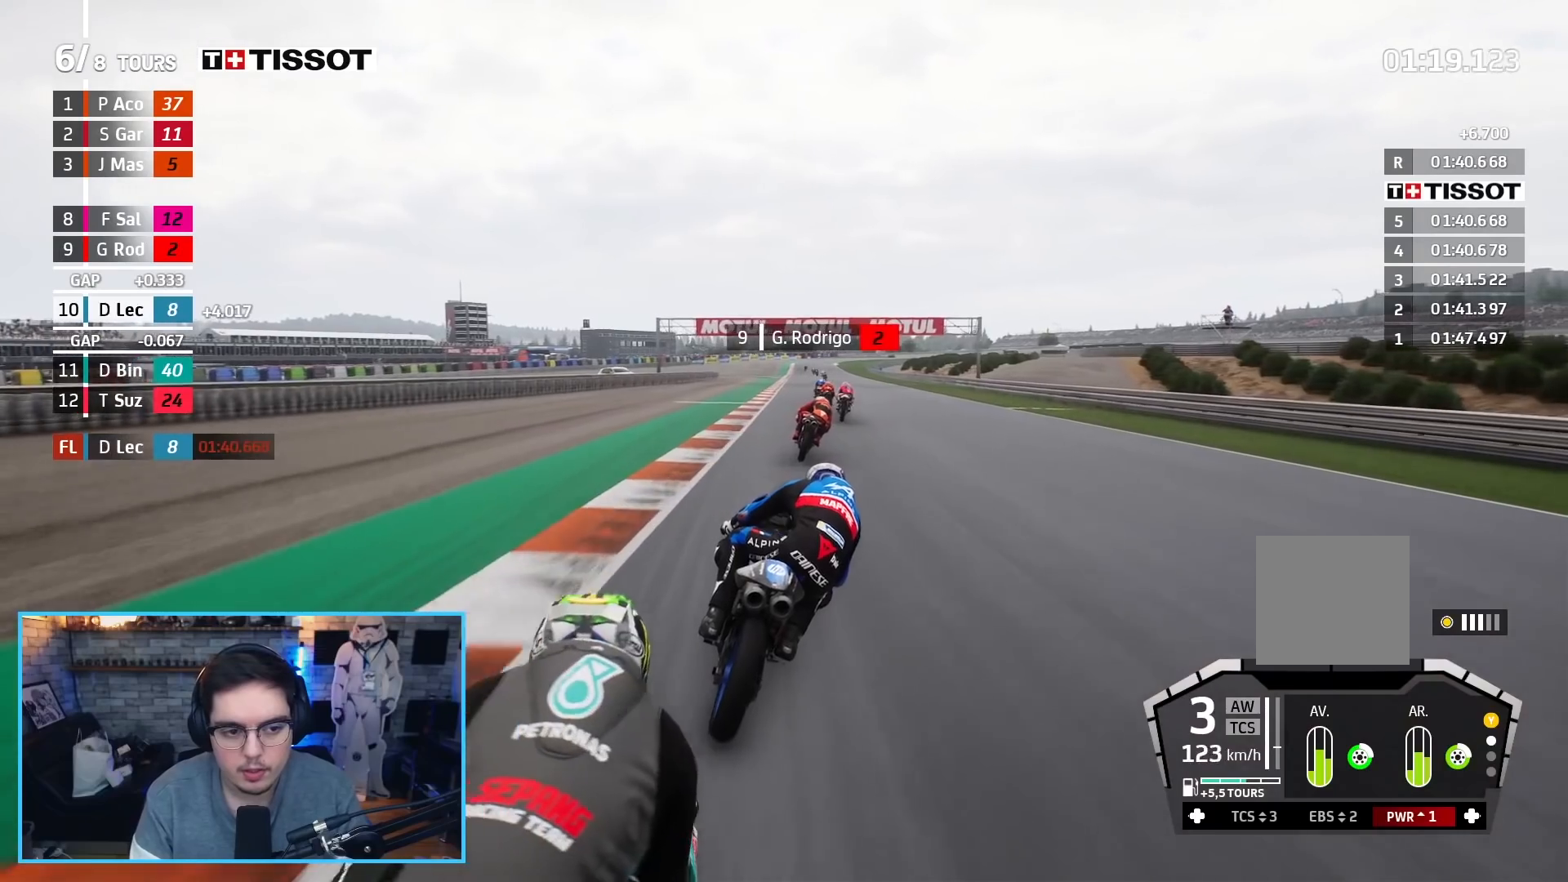
{"buttons": ["R2"], "left_stick": "center", "right_stick": "center", "events": []}